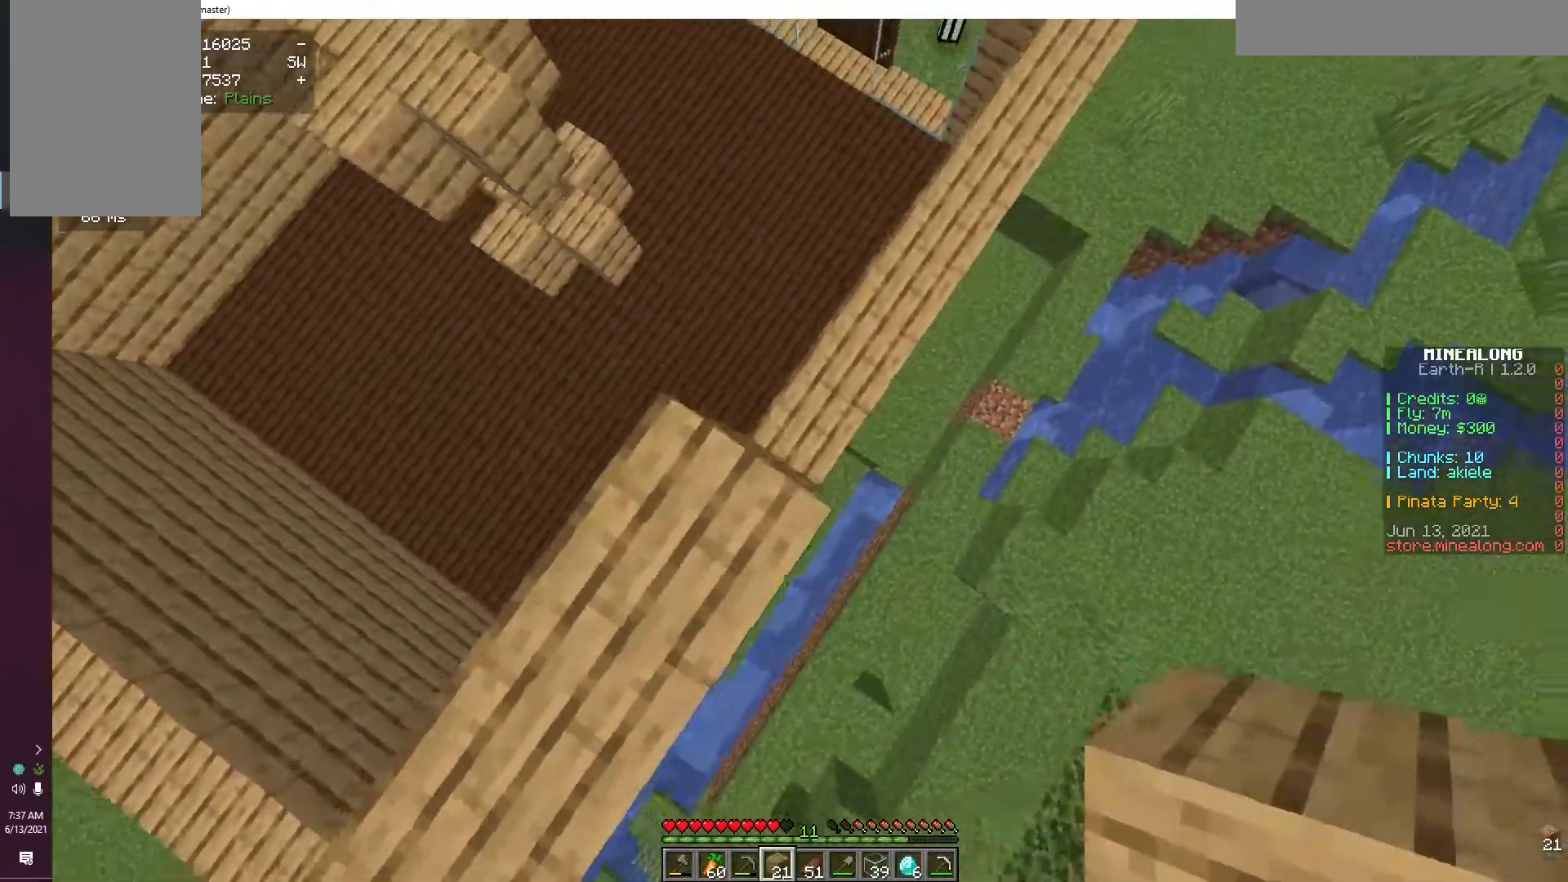
Gameplay with keyboard and mouse; each line is a JSON object with the keys and mouse buttons held at the frame after it. "events" lists presses ("down") and releases ("up") of "a", "d", "s", "space", "w", "mouse_left" and "mouse_right" between this image and that frame as [ms after this image, input, new state], when the widget could be followed in between. "mouse_left", "mouse_right" = the "left", "right" buttons of the "mouse" list. No other keys are recorded. Fast repeated clicks can show as one long hold. Mouse movement is not recorded.
{"keys": ["a", "s"], "mouse": [], "events": [[33, "mouse_right", "up"], [167, "d", "down"], [300, "a", "down"], [300, "d", "up"], [300, "mouse_right", "down"], [300, "s", "down"], [300, "w", "up"], [400, "mouse_right", "up"]]}
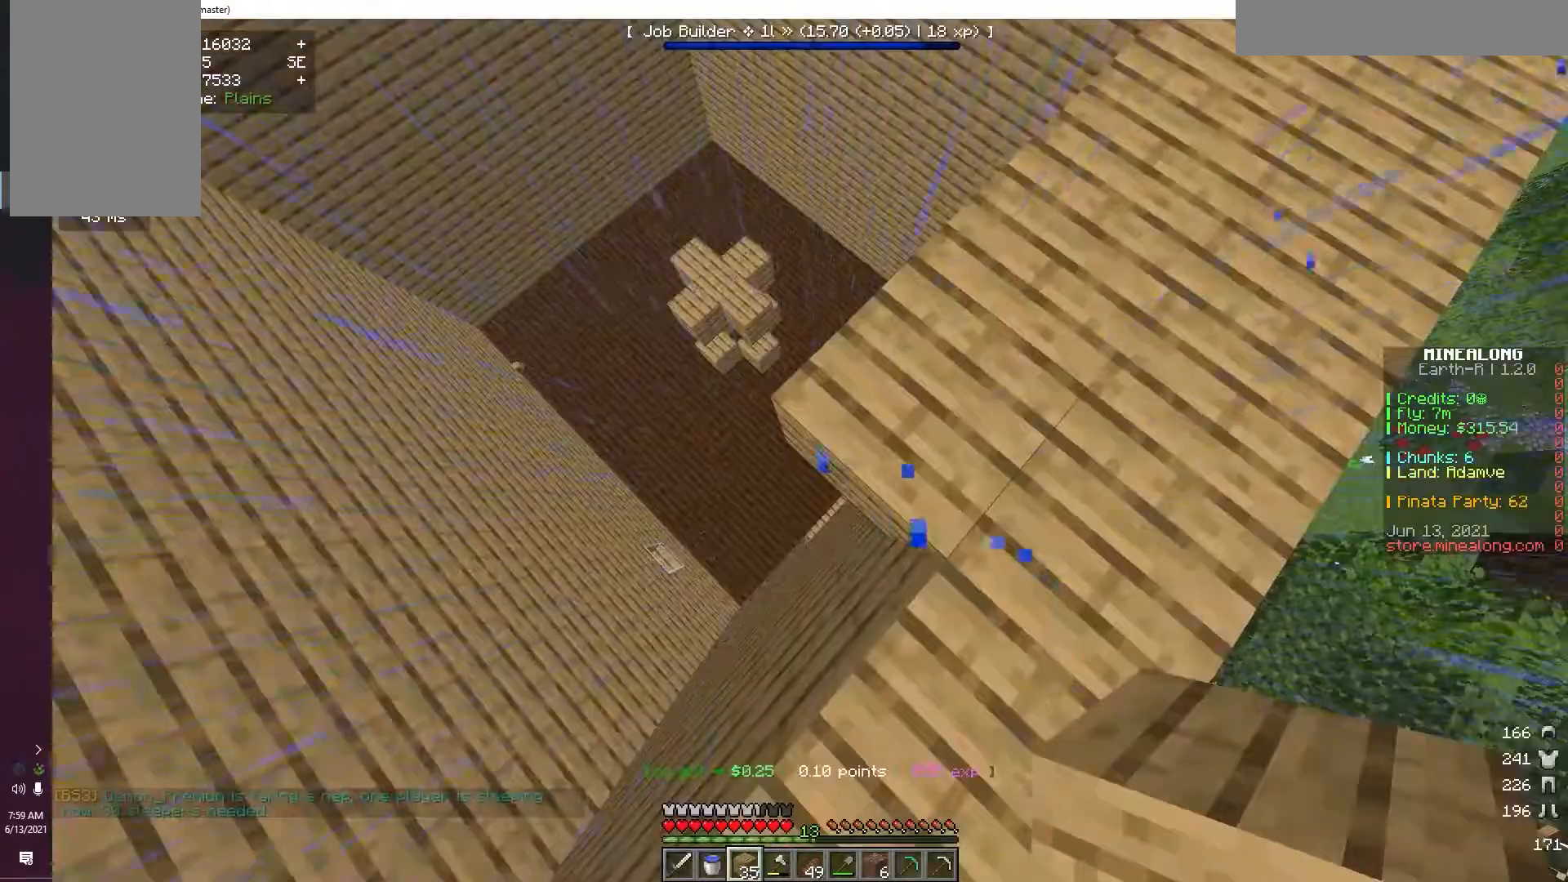
{"keys": ["a", "s"], "mouse": [], "events": [[67, "mouse_right", "down"], [217, "mouse_right", "up"]]}
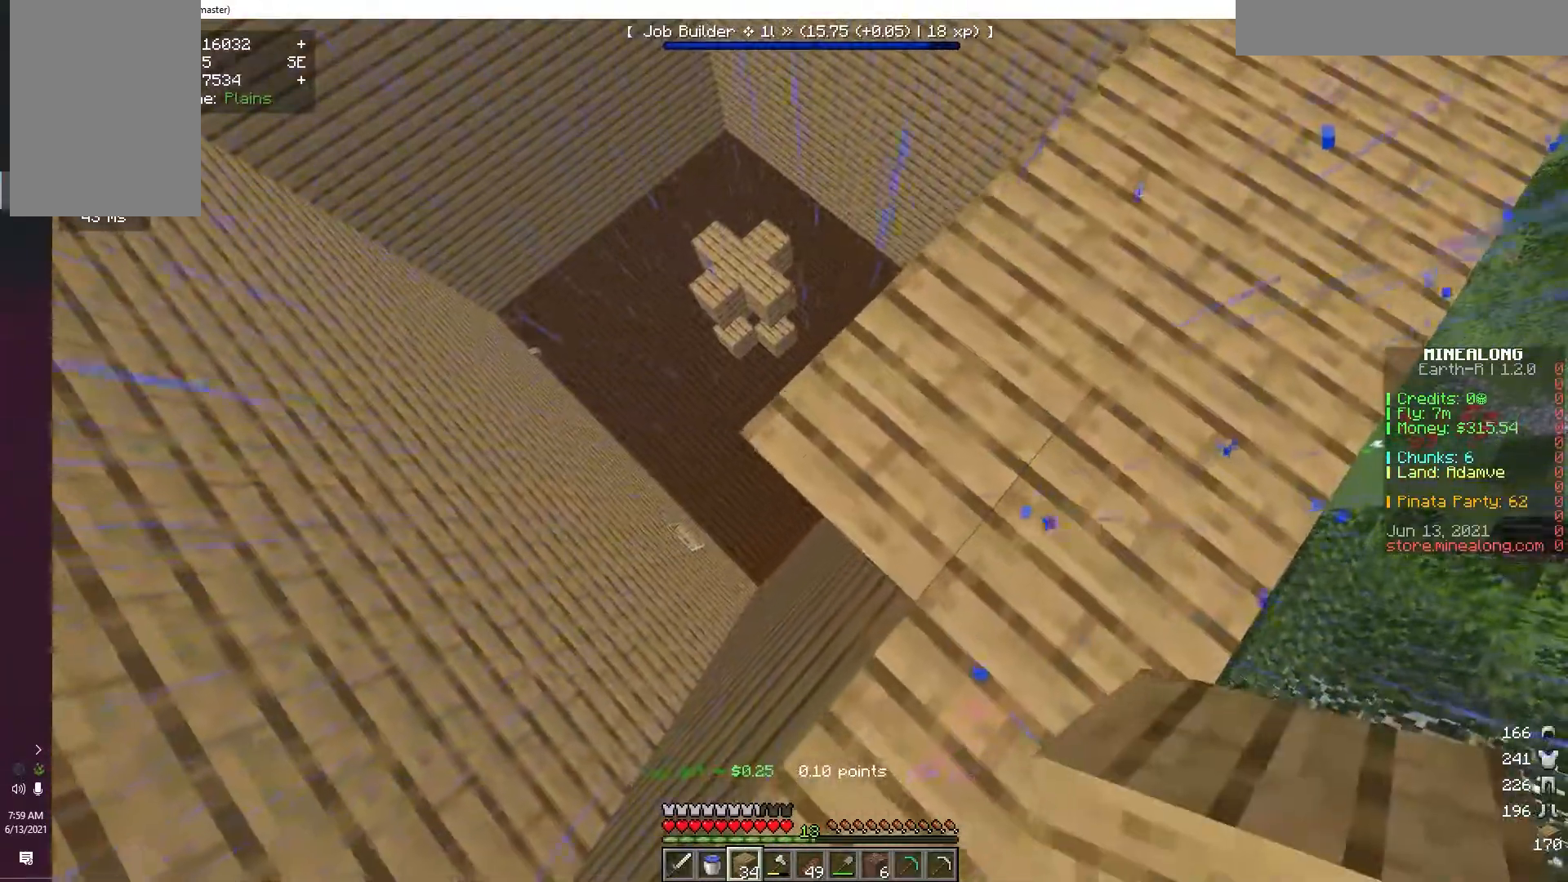
{"keys": ["a", "s"], "mouse": [], "events": [[133, "mouse_right", "down"], [367, "mouse_right", "up"]]}
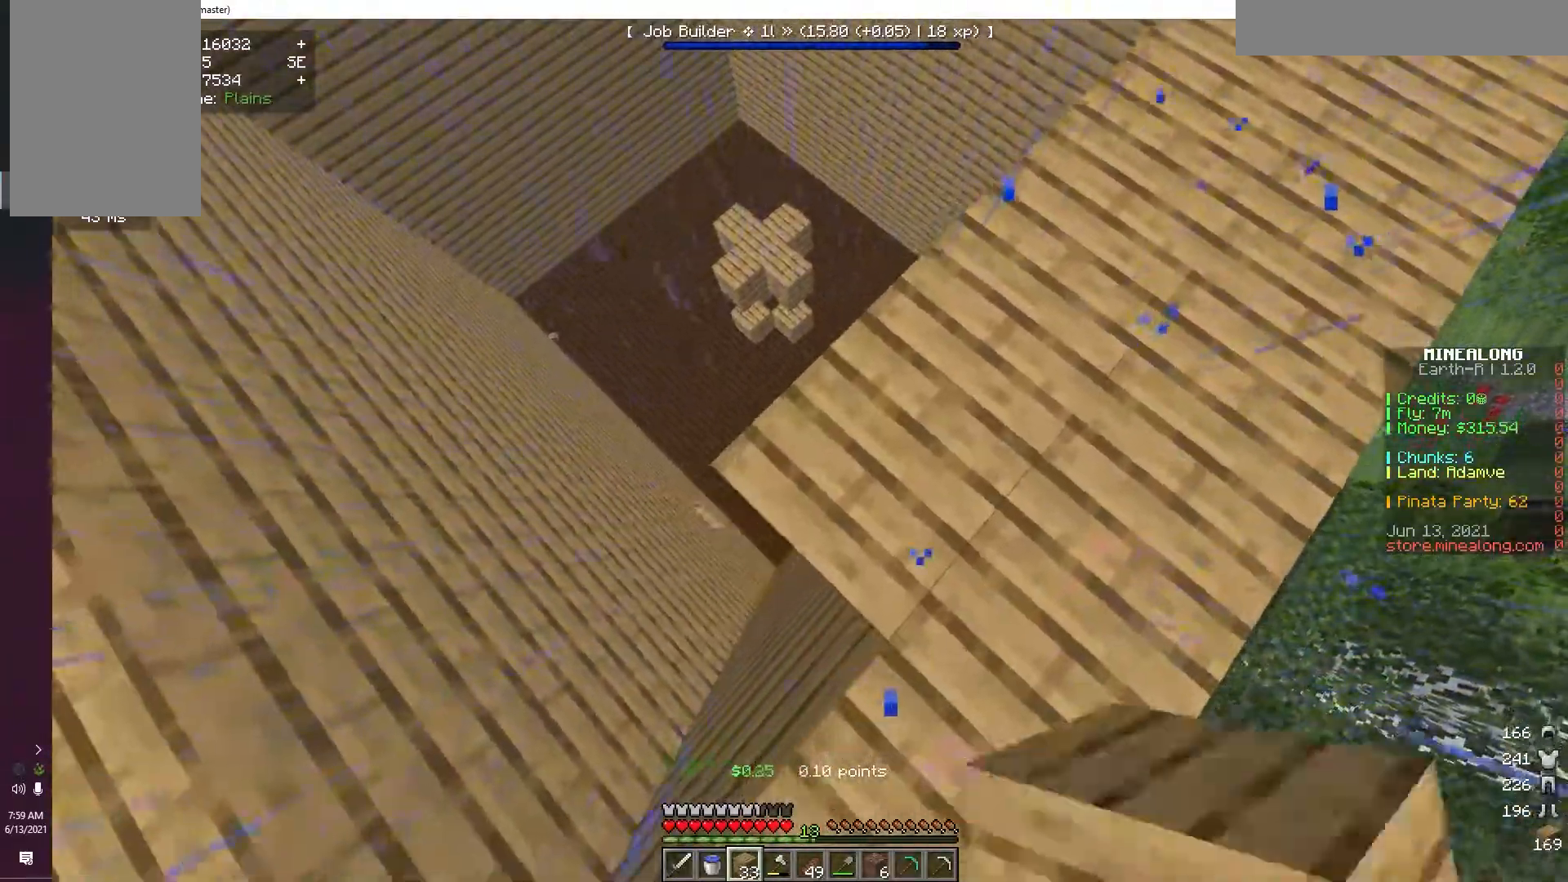
{"keys": ["a", "s"], "mouse": [], "events": [[217, "mouse_right", "down"], [367, "mouse_right", "up"]]}
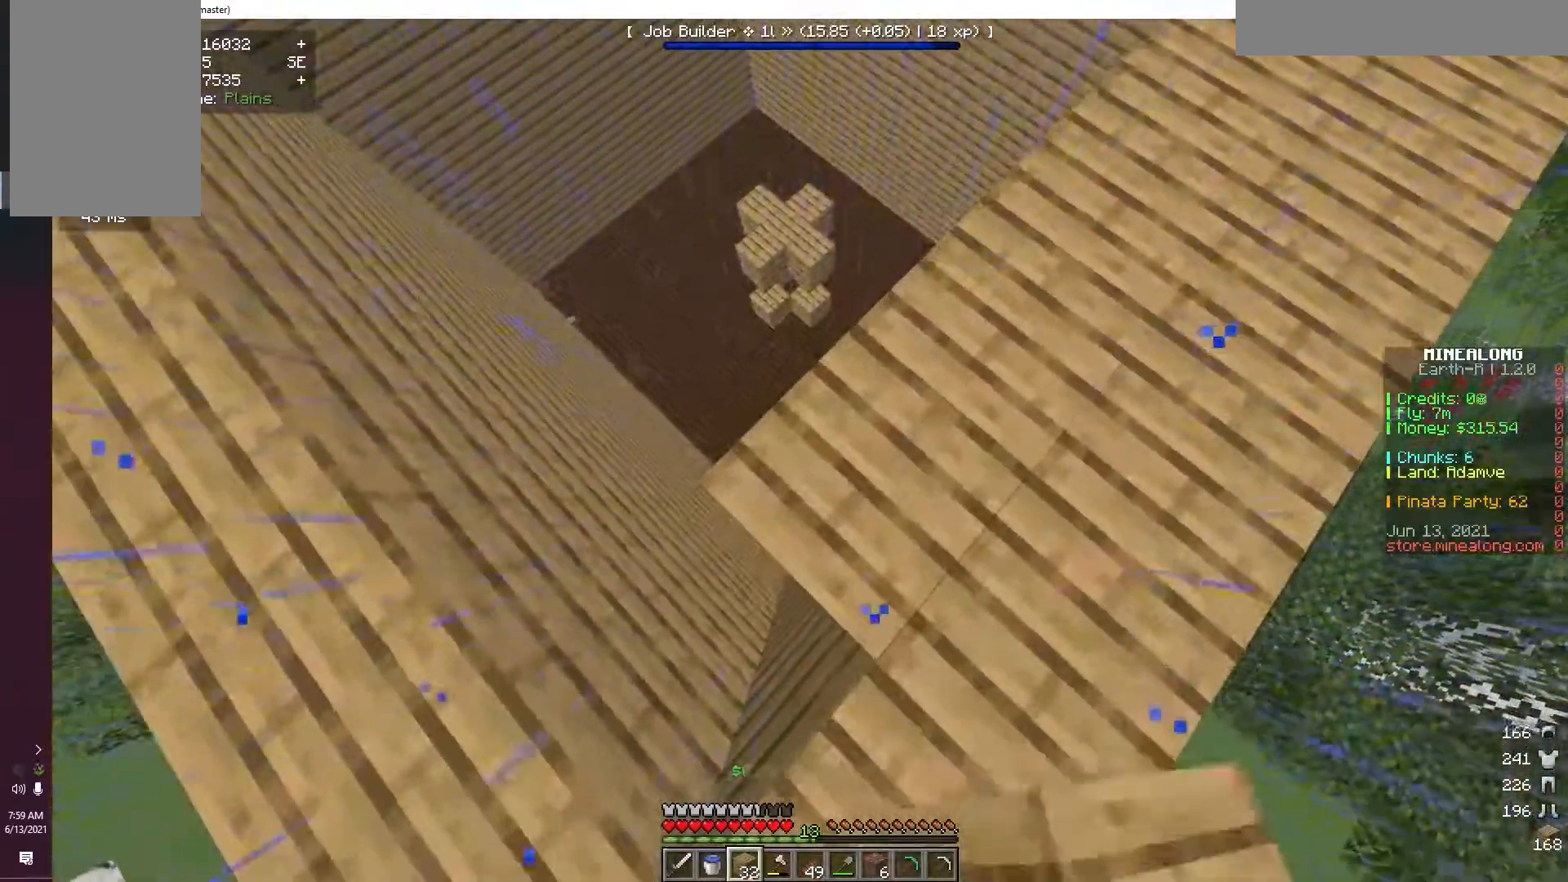
{"keys": ["a", "s"], "mouse": [], "events": [[250, "mouse_right", "down"], [400, "mouse_right", "up"]]}
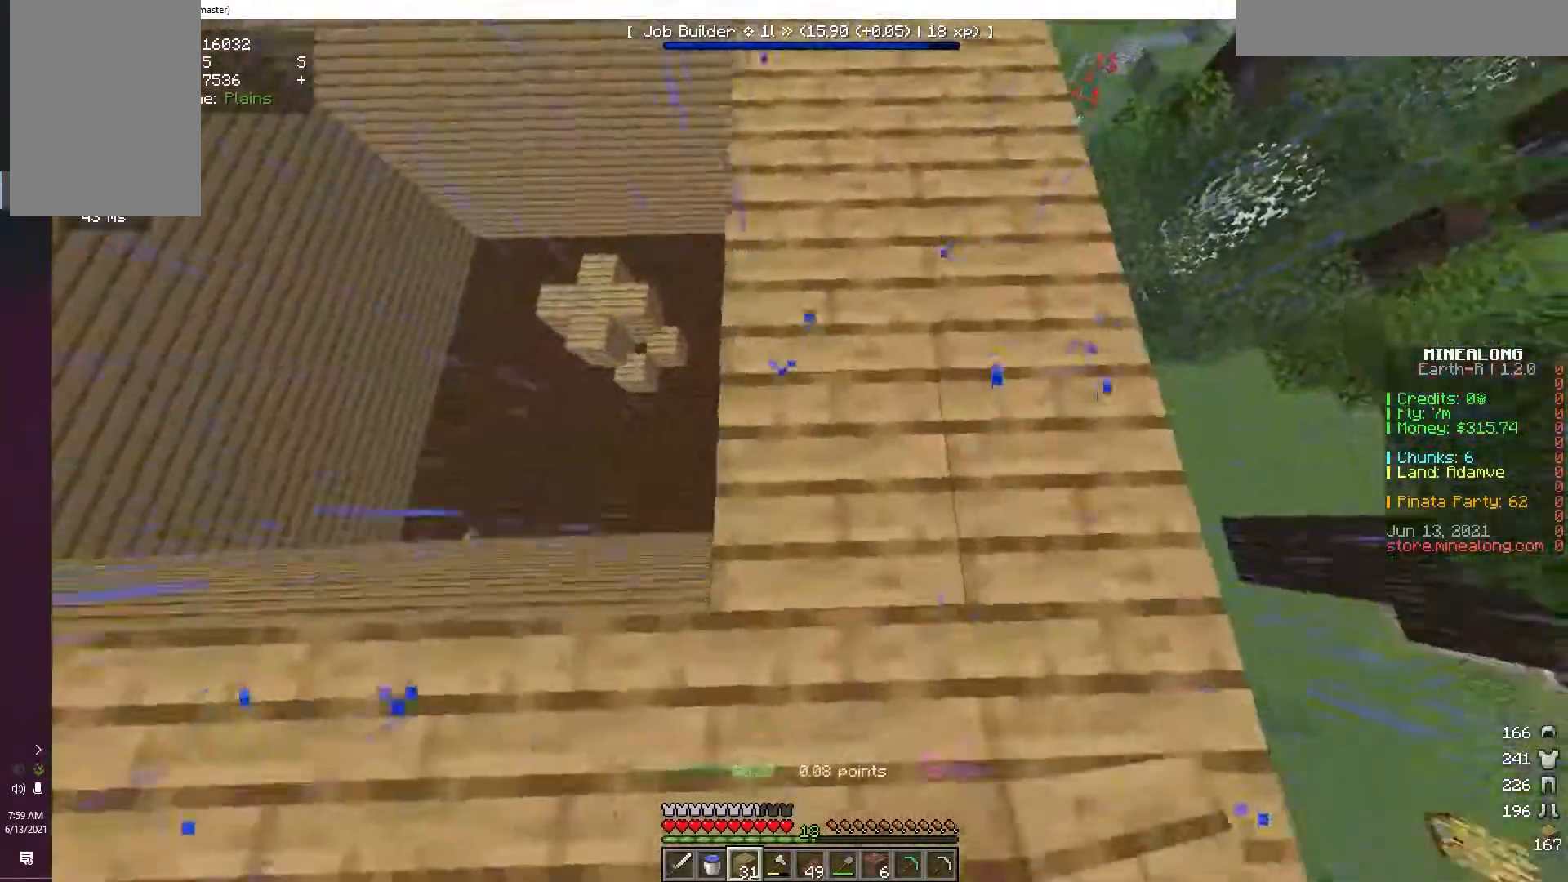
{"keys": ["a"], "mouse": [], "events": [[217, "s", "up"]]}
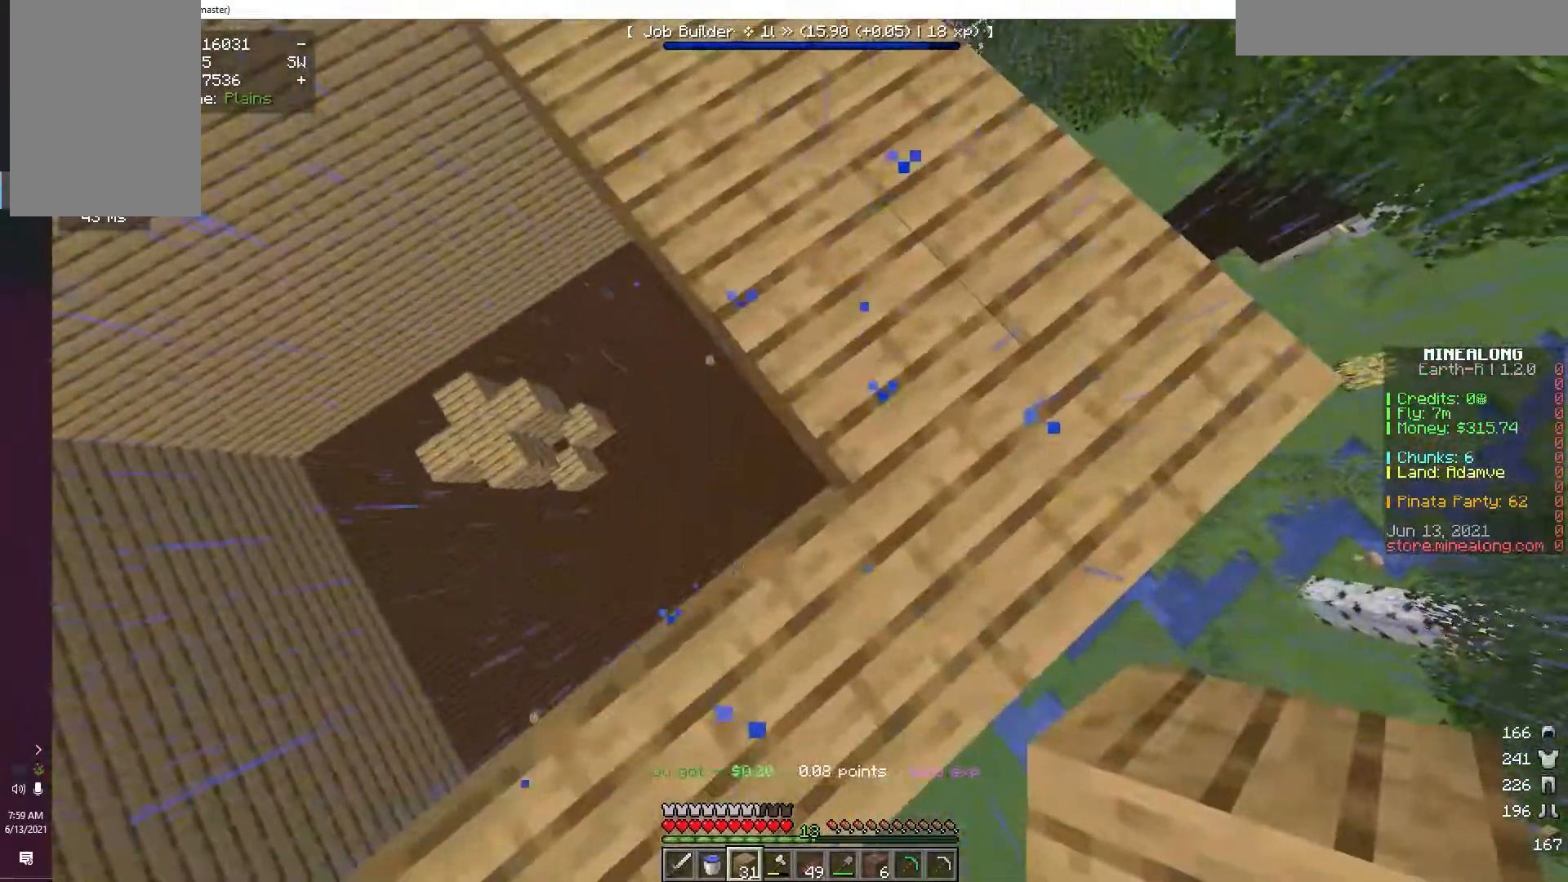
{"keys": ["a", "s"], "mouse": [], "events": [[67, "s", "down"], [167, "mouse_right", "down"], [367, "mouse_right", "up"]]}
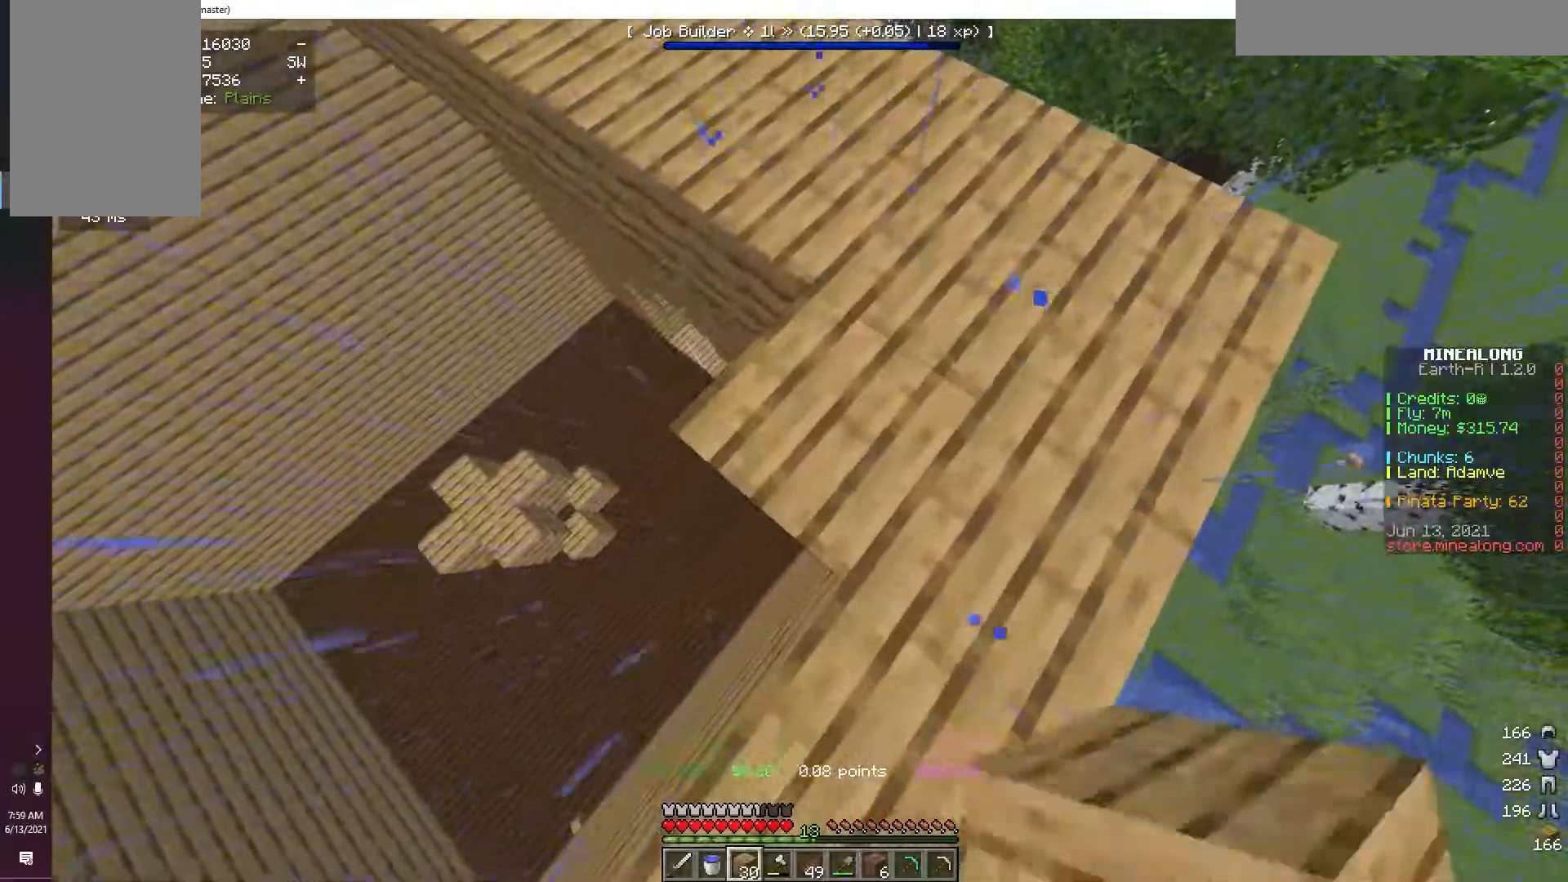
{"keys": ["a", "s"], "mouse": [], "events": [[233, "mouse_right", "down"], [433, "mouse_right", "up"]]}
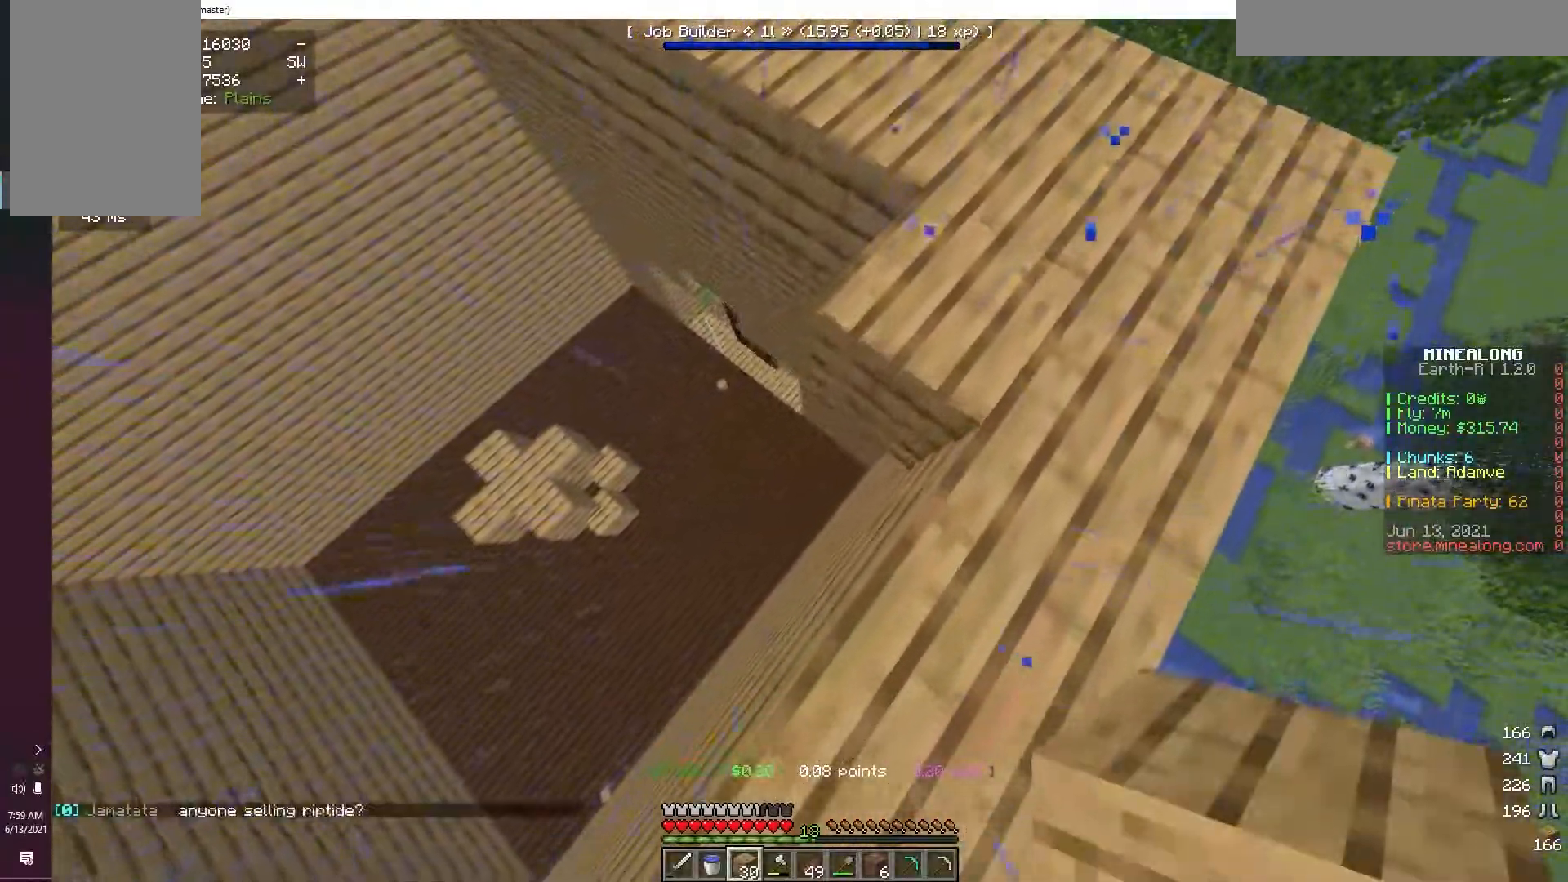
{"keys": ["s"], "mouse": ["right"], "events": [[33, "mouse_right", "down"], [200, "mouse_right", "up"], [350, "mouse_right", "down"], [500, "a", "up"]]}
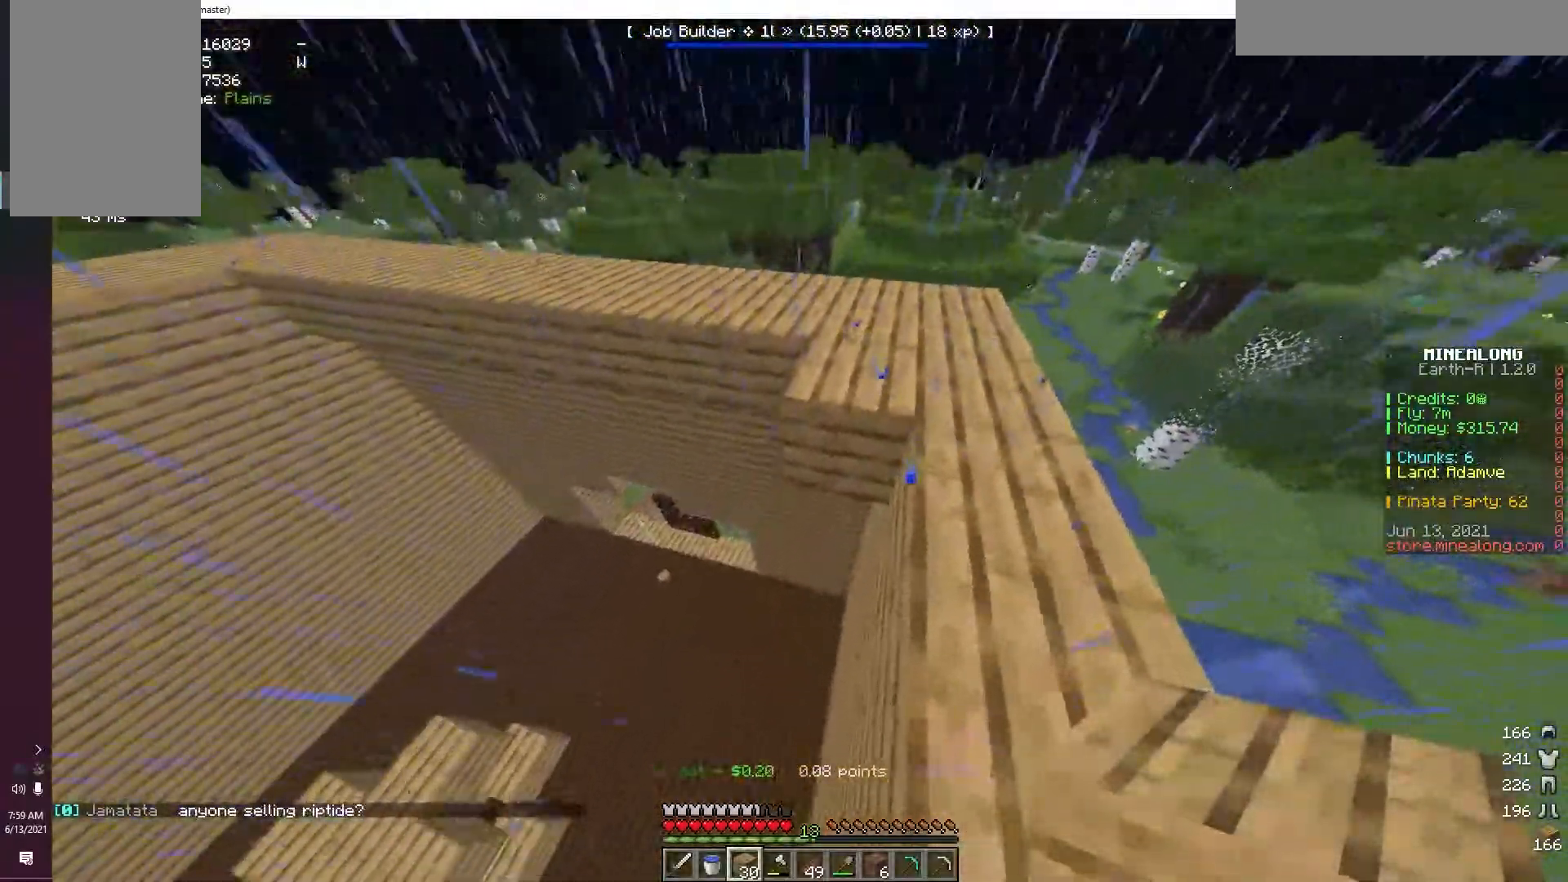
{"keys": ["s"], "mouse": [], "events": [[17, "mouse_right", "up"], [133, "mouse_right", "down"], [267, "mouse_right", "up"]]}
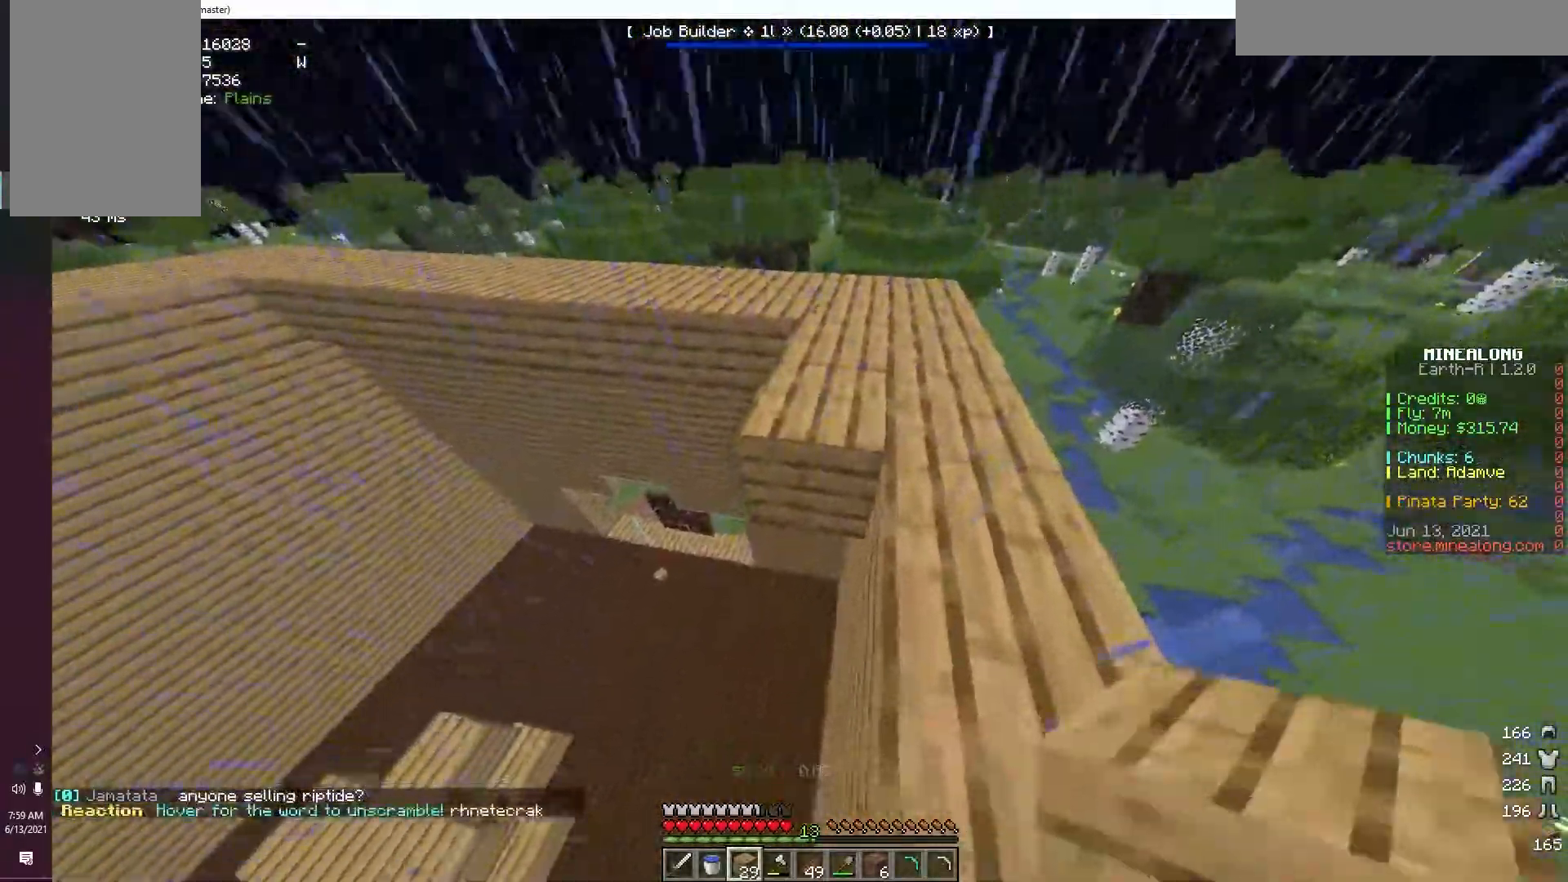
{"keys": ["w"], "mouse": [], "events": [[67, "mouse_right", "down"], [150, "s", "up"], [183, "mouse_right", "up"], [233, "w", "down"], [350, "d", "down"], [433, "d", "up"]]}
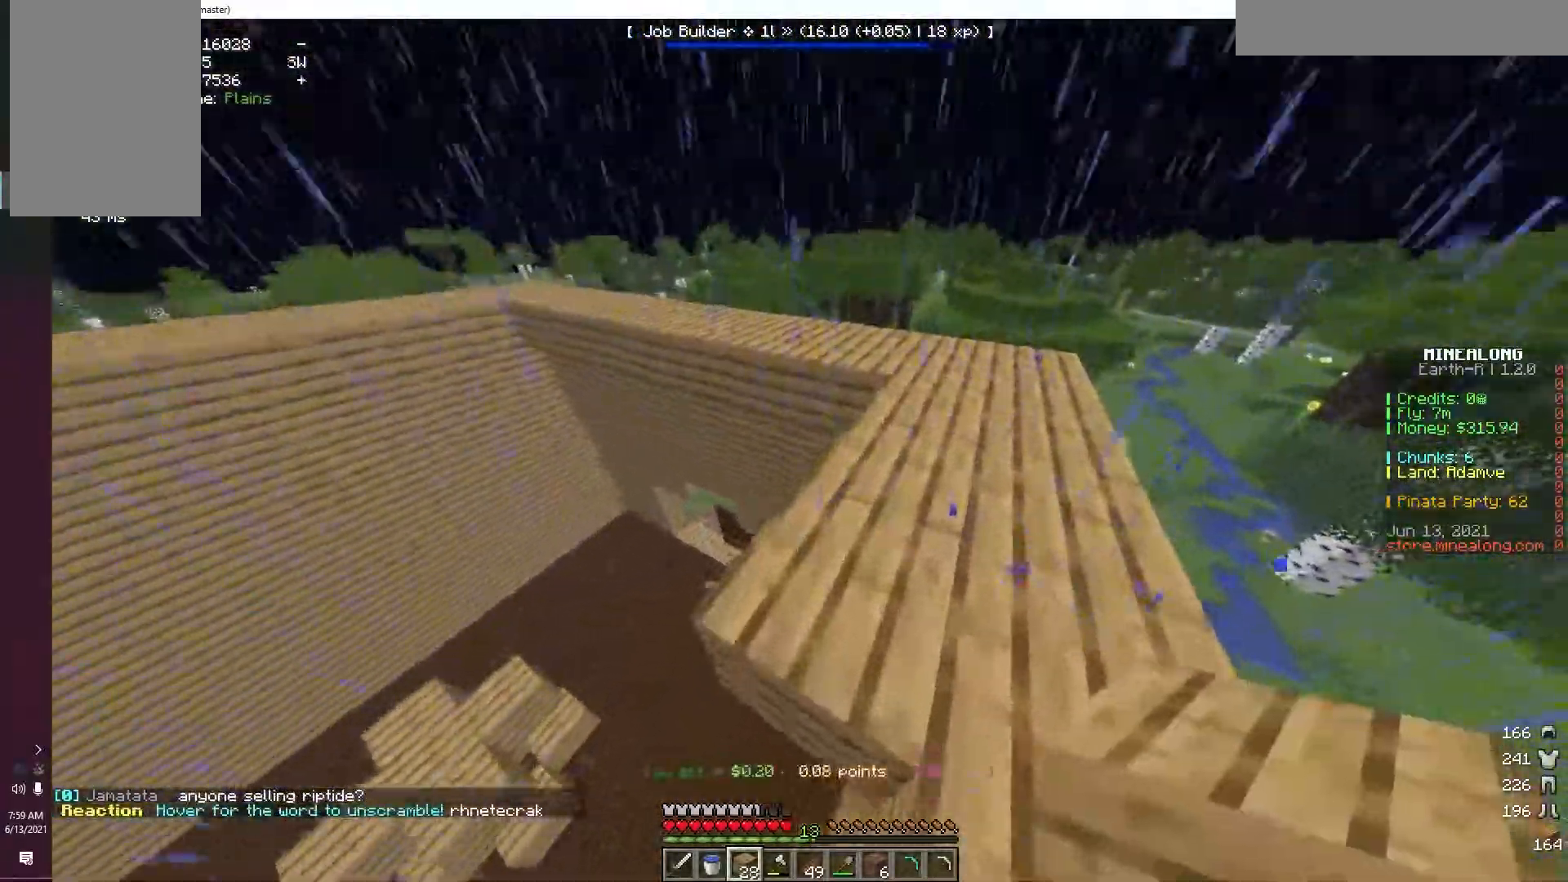
{"keys": ["a", "s"], "mouse": [], "events": [[83, "d", "down"], [300, "mouse_right", "down"], [333, "d", "up"], [350, "w", "up"], [450, "a", "down"], [483, "mouse_right", "up"], [483, "s", "down"]]}
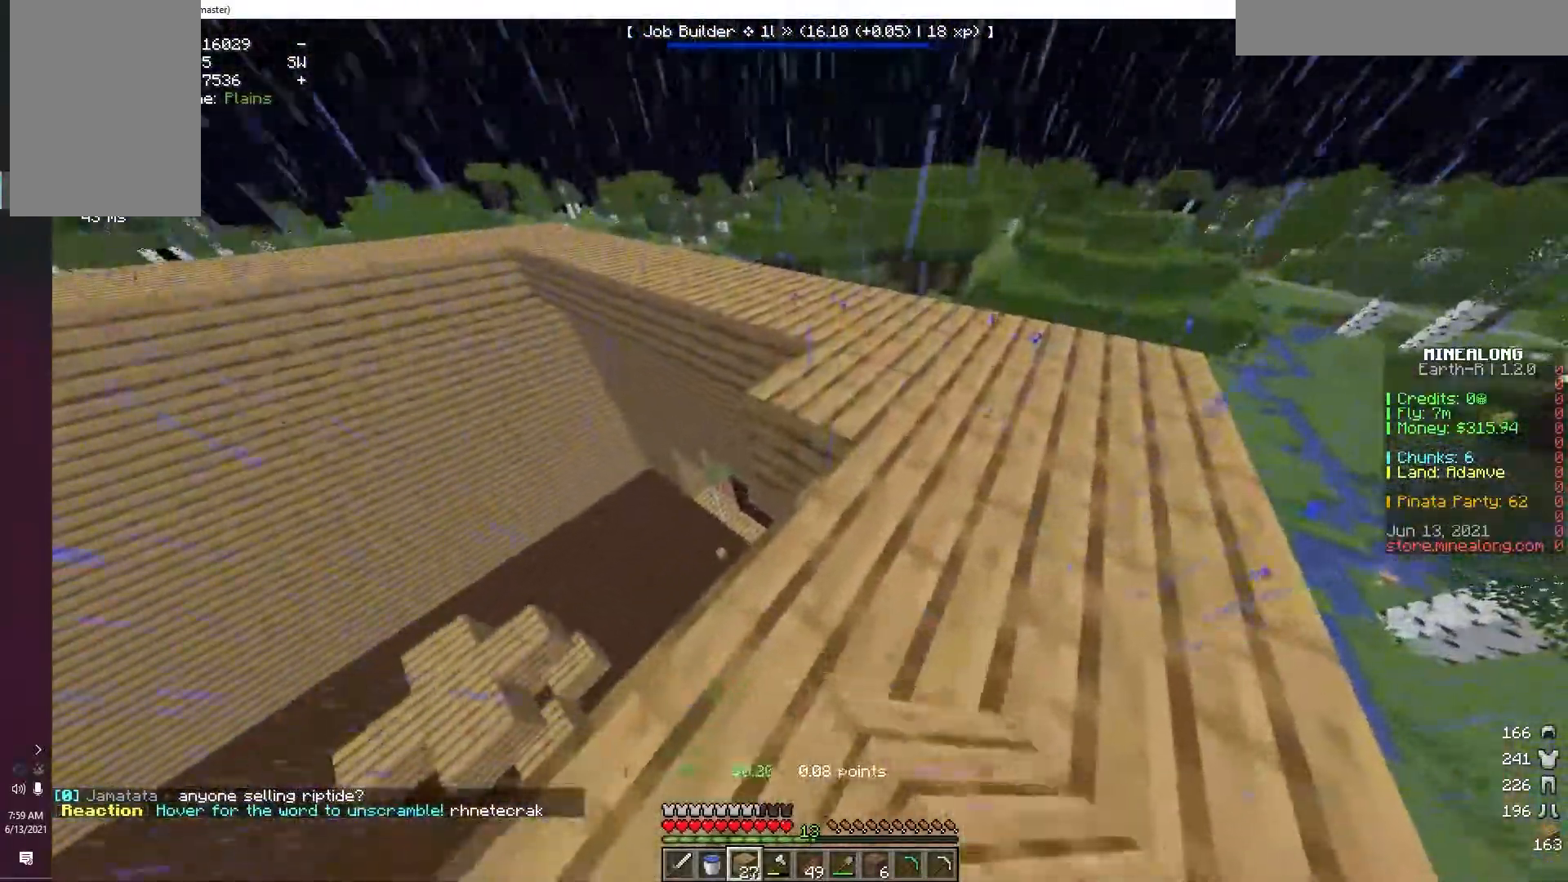
{"keys": ["a"], "mouse": ["right"], "events": [[133, "mouse_right", "down"], [200, "s", "up"], [283, "mouse_right", "up"], [450, "mouse_right", "down"]]}
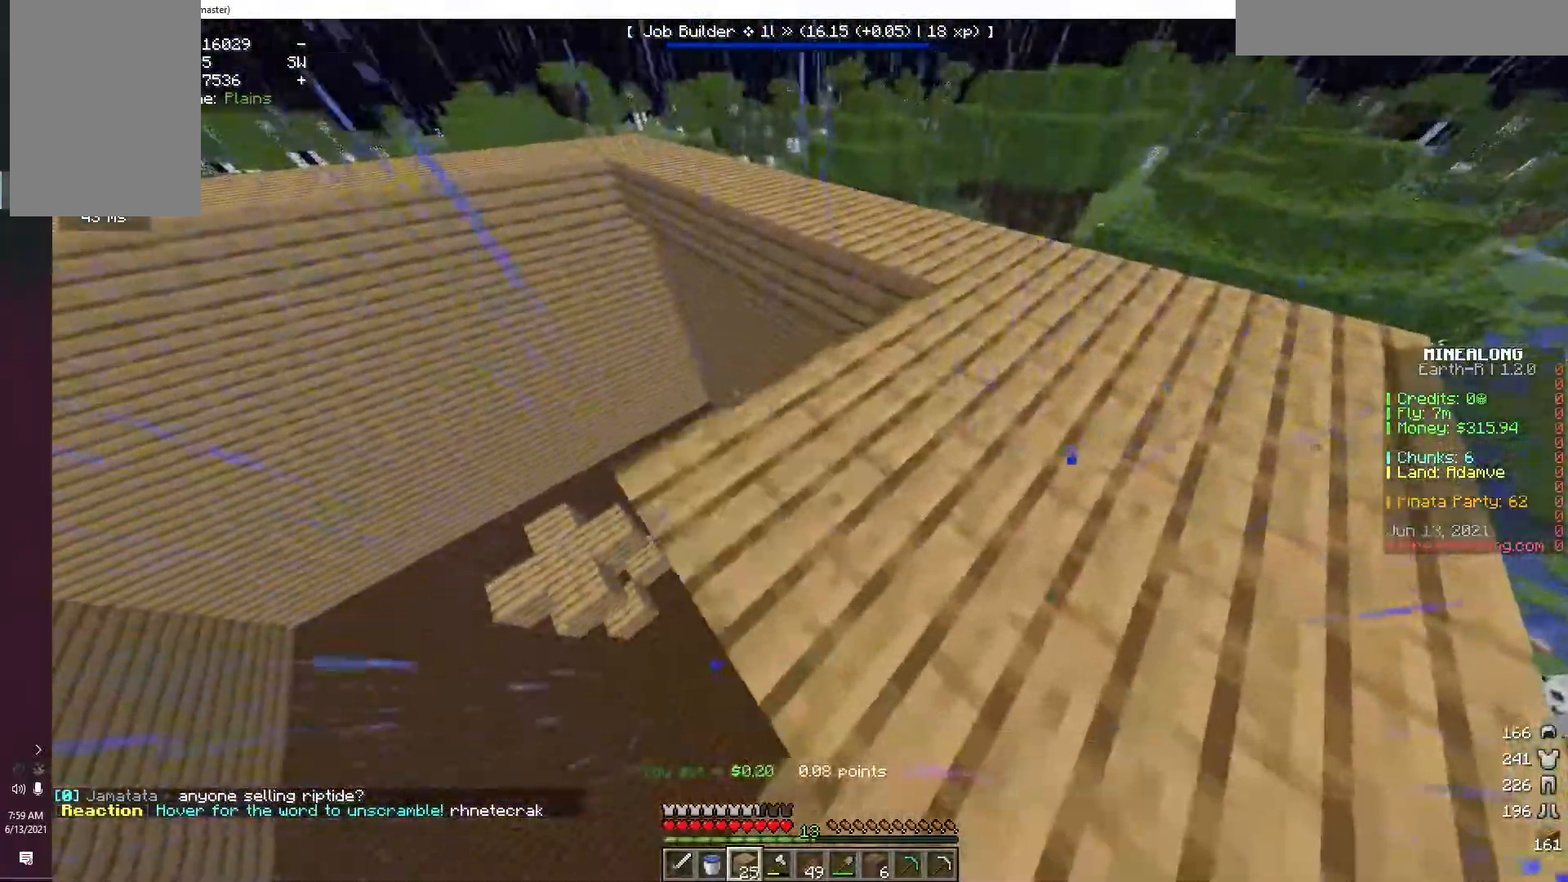
{"keys": ["a"], "mouse": [], "events": [[50, "w", "down"], [67, "mouse_right", "up"], [483, "w", "up"]]}
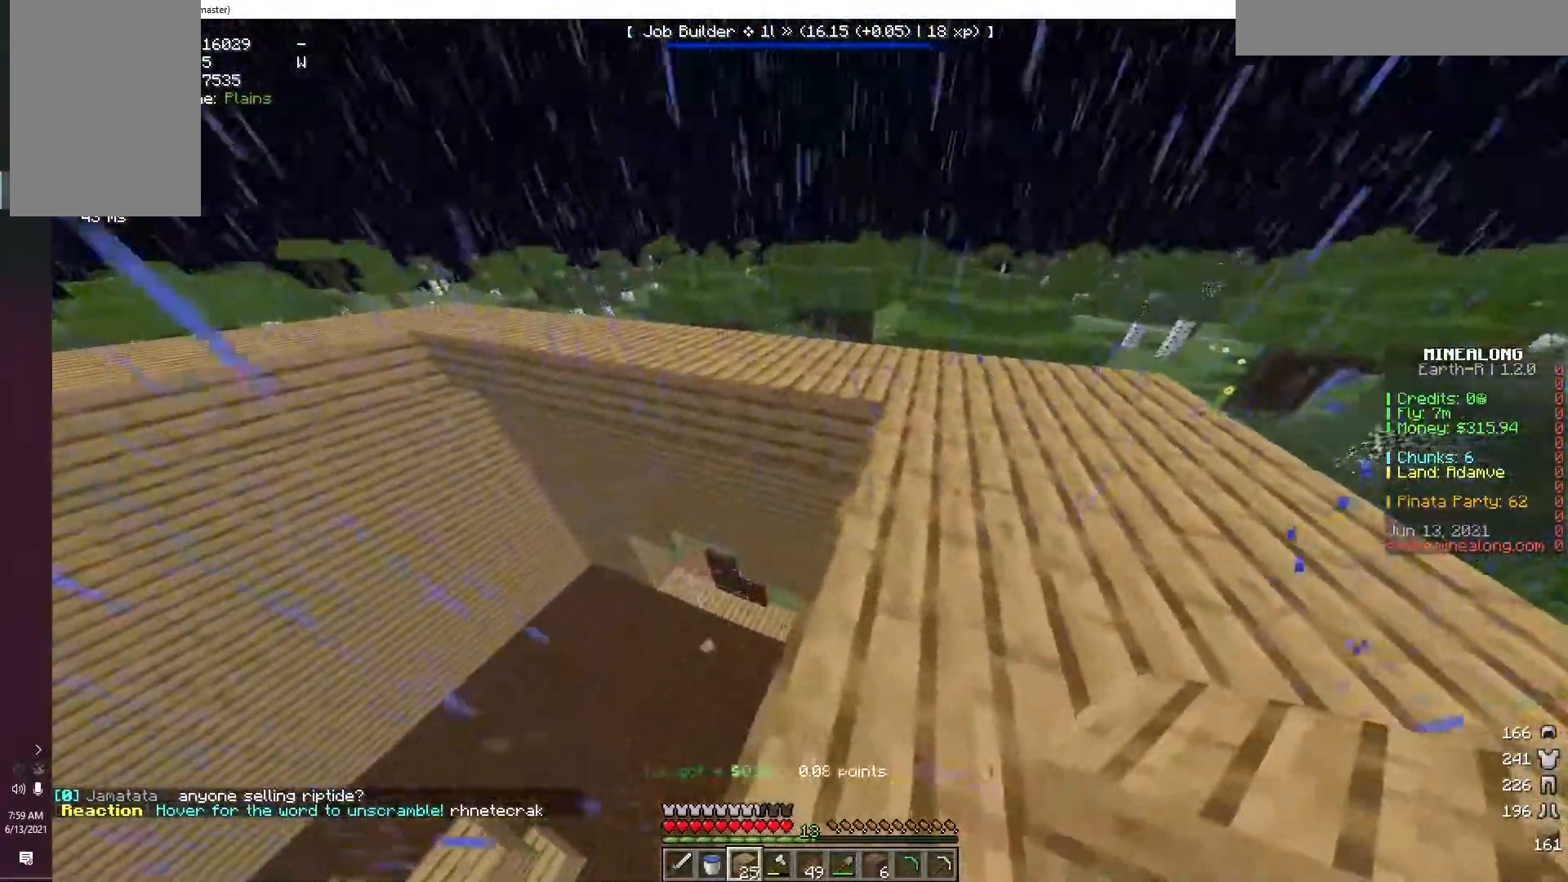
{"keys": ["a"], "mouse": ["right"], "events": [[100, "a", "up"], [150, "mouse_right", "down"], [300, "mouse_right", "up"], [350, "mouse_right", "down"], [400, "a", "down"]]}
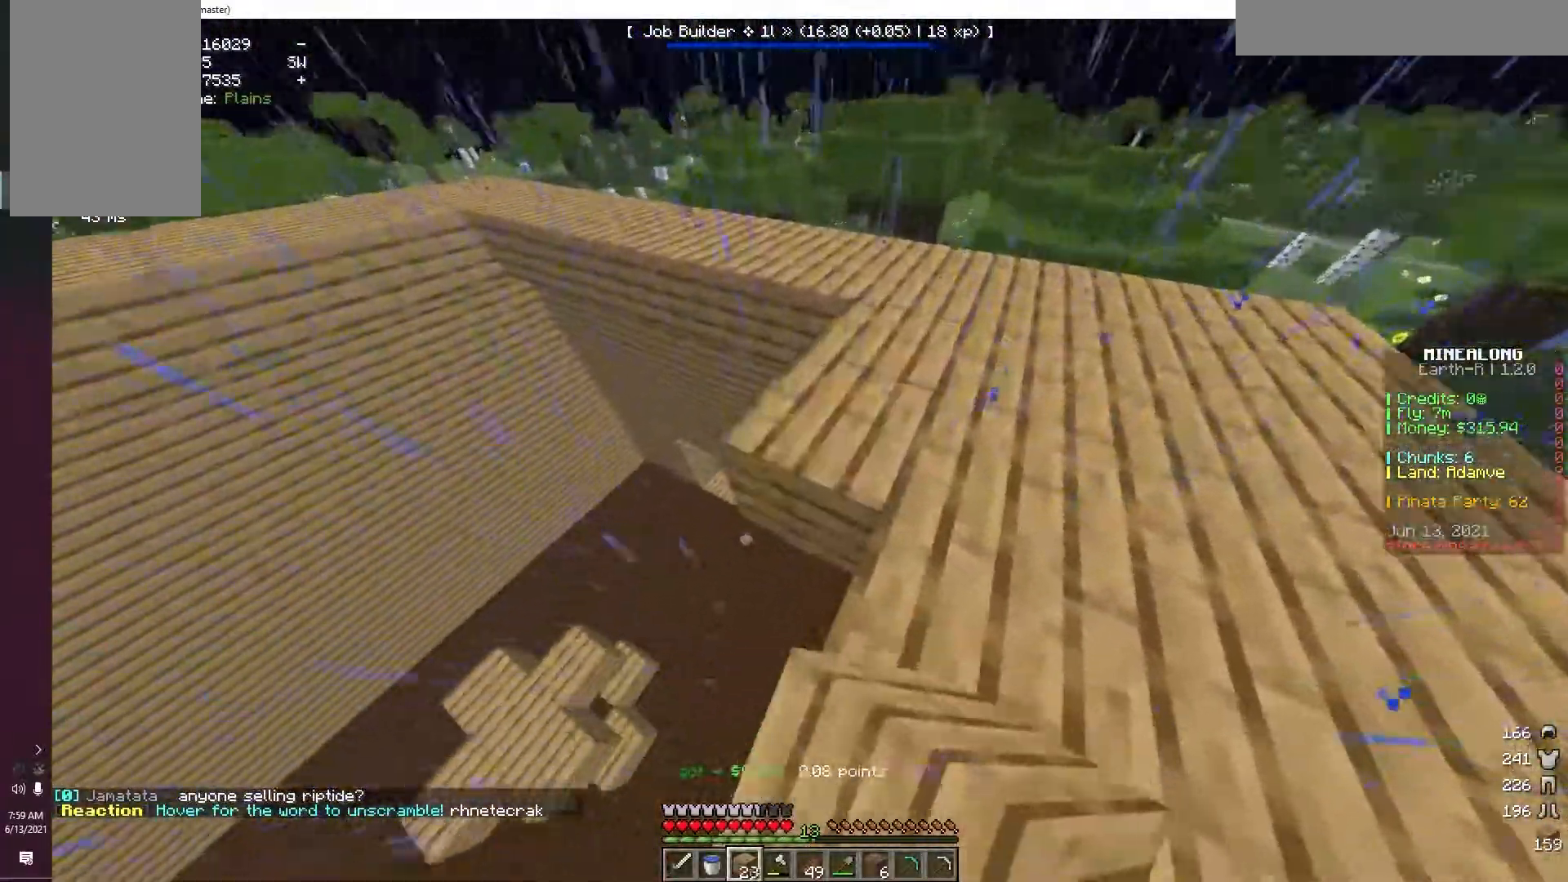
{"keys": ["a", "w"], "mouse": [], "events": [[67, "mouse_right", "up"], [183, "mouse_right", "down"], [283, "w", "down"], [333, "mouse_right", "up"]]}
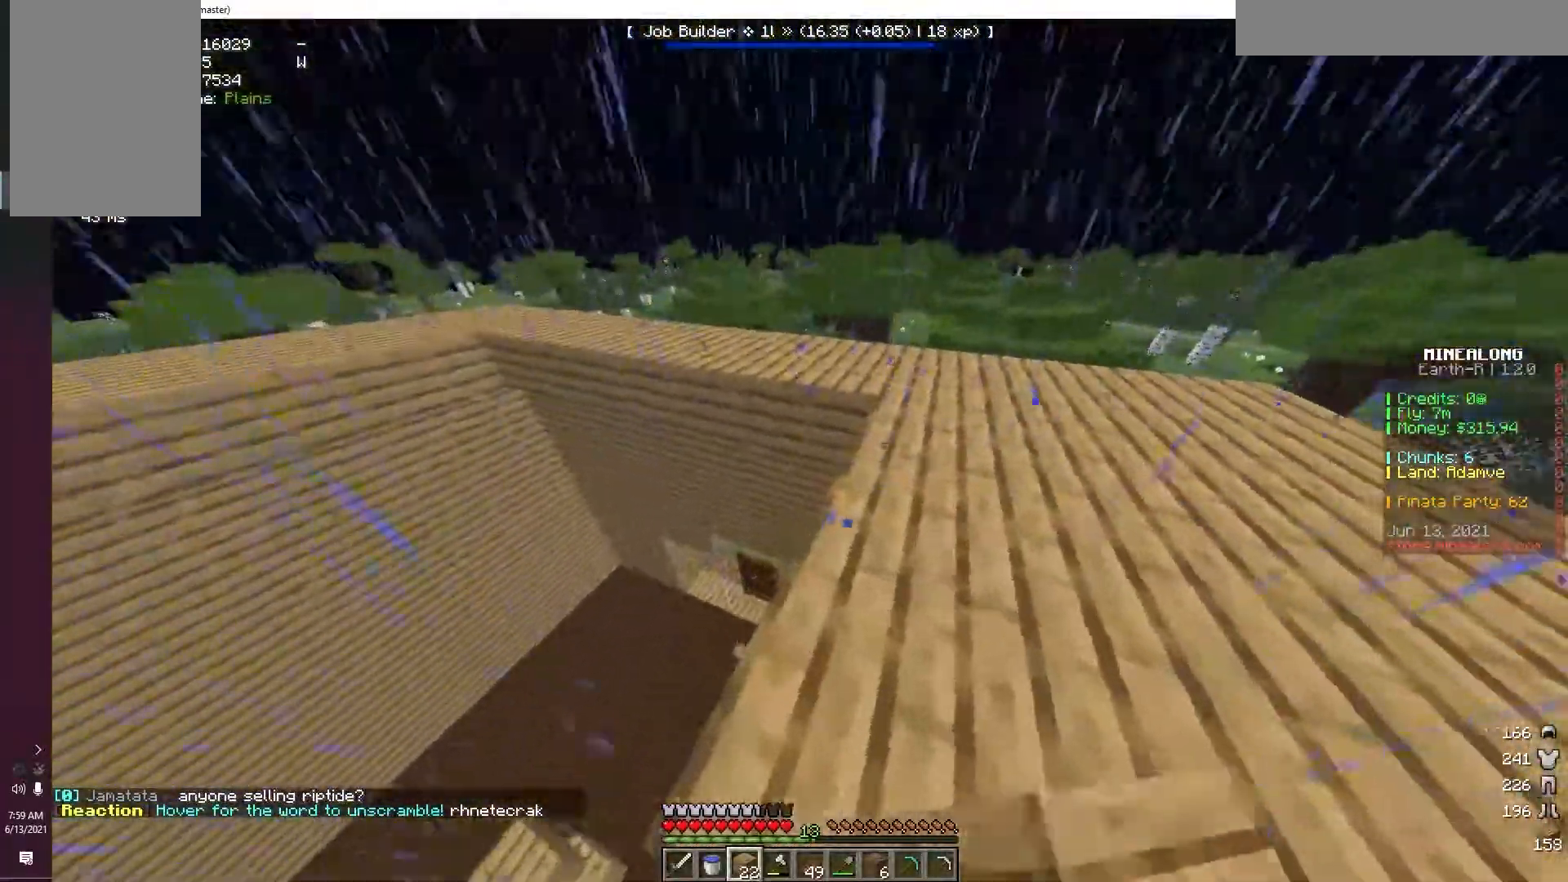
{"keys": ["a"], "mouse": [], "events": [[150, "mouse_right", "down"], [200, "w", "up"], [283, "mouse_right", "up"], [333, "mouse_right", "down"], [483, "mouse_right", "up"]]}
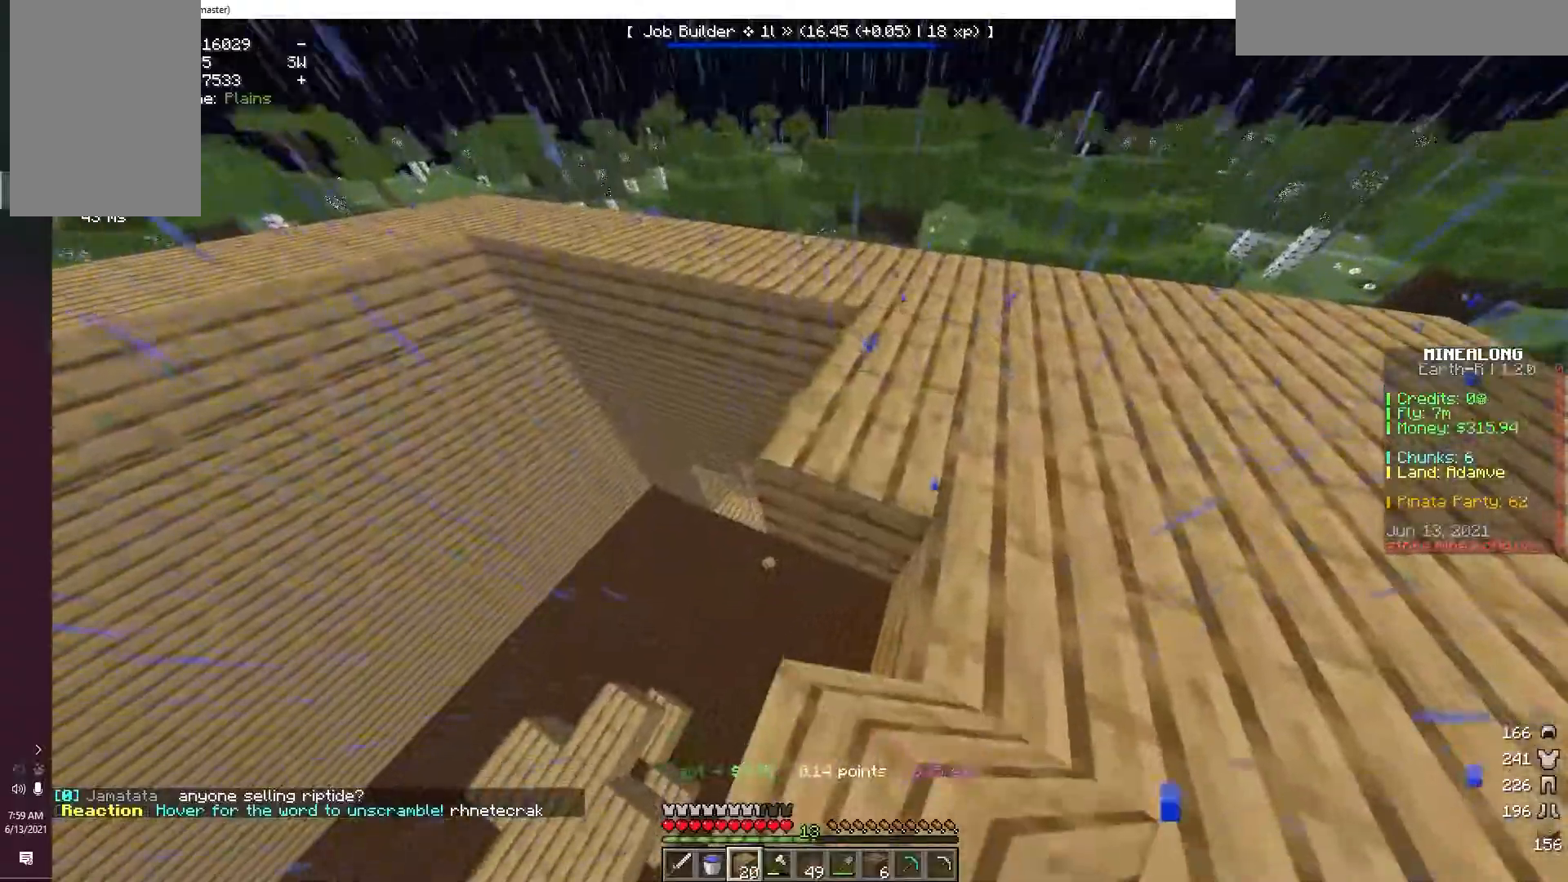
{"keys": ["a", "w"], "mouse": [], "events": [[17, "a", "up"], [200, "mouse_right", "down"], [300, "w", "down"], [317, "mouse_right", "up"], [350, "a", "down"]]}
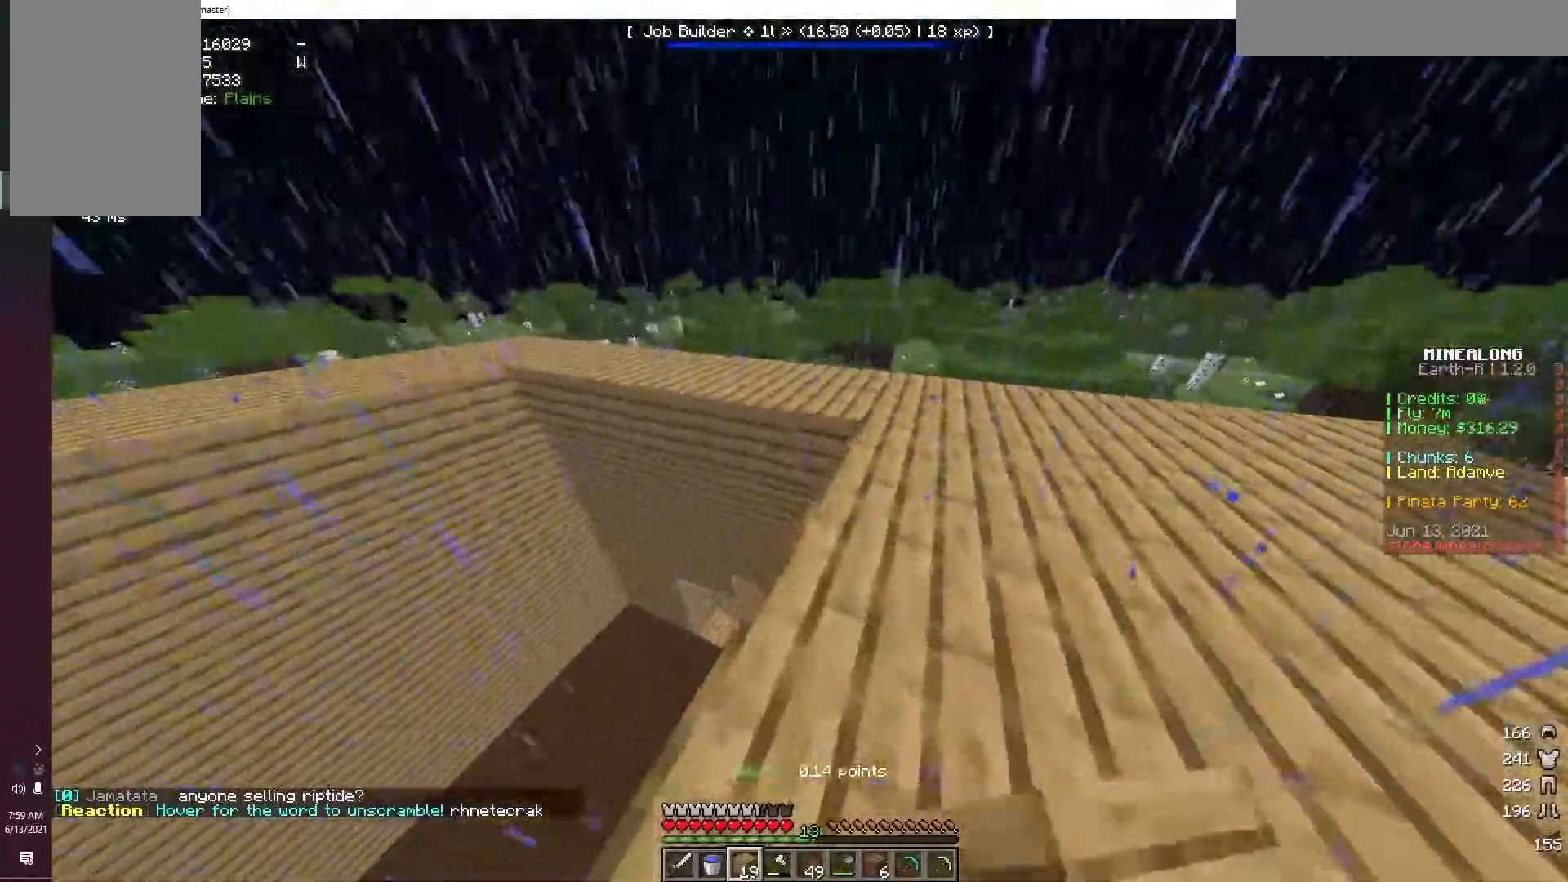
{"keys": [], "mouse": [], "events": [[67, "w", "up"], [83, "a", "up"], [100, "mouse_right", "down"], [233, "mouse_right", "up"], [300, "mouse_right", "down"], [450, "mouse_right", "up"]]}
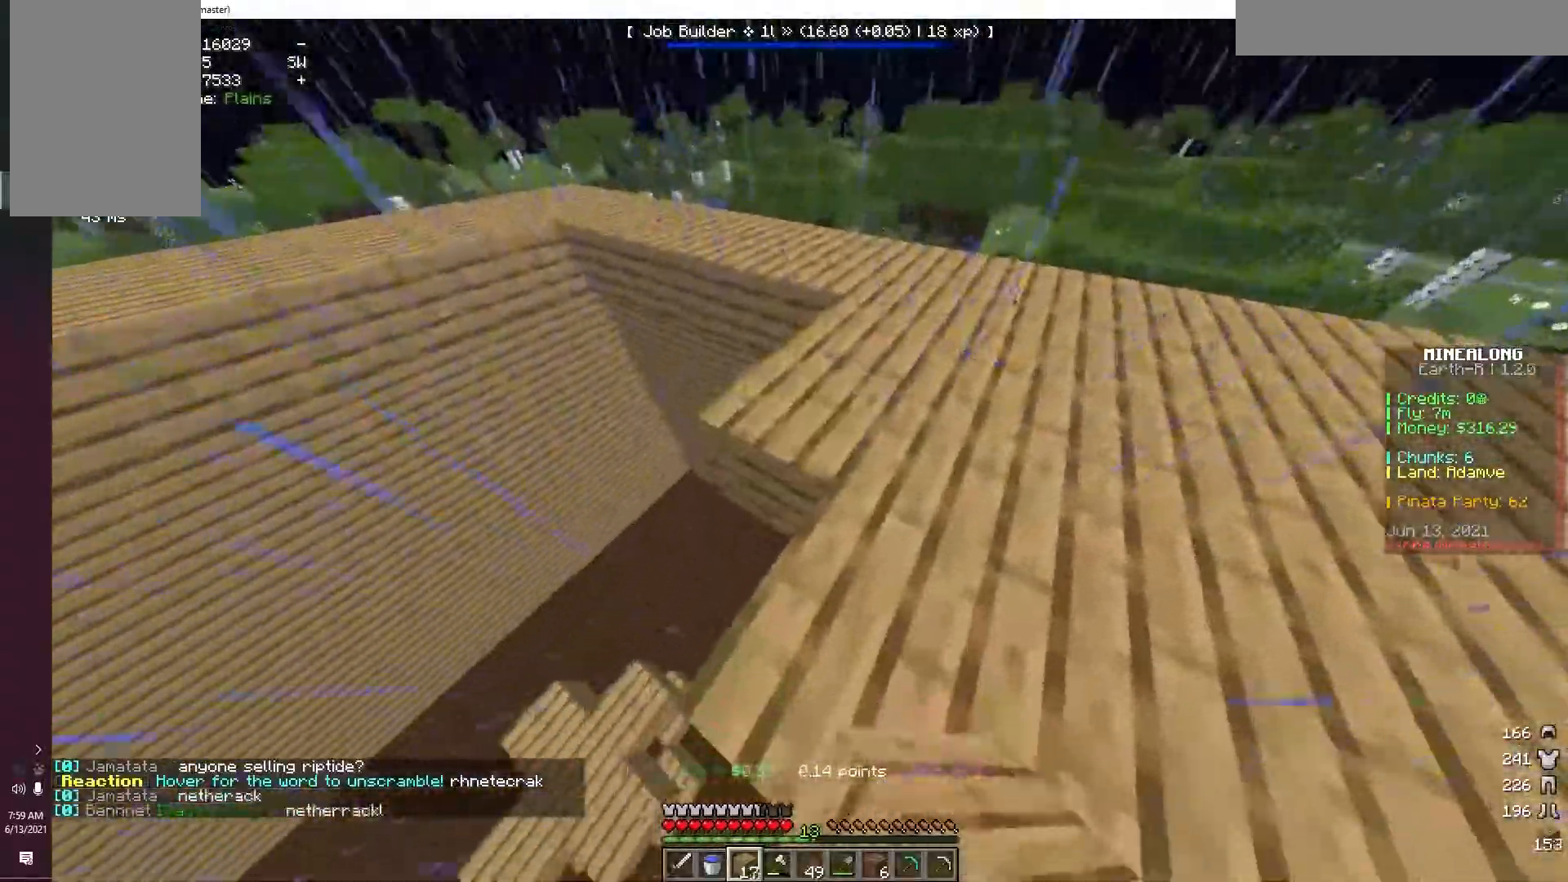
{"keys": ["a", "w"], "mouse": [], "events": [[17, "a", "down"], [183, "mouse_right", "down"], [300, "mouse_right", "up"], [300, "w", "down"]]}
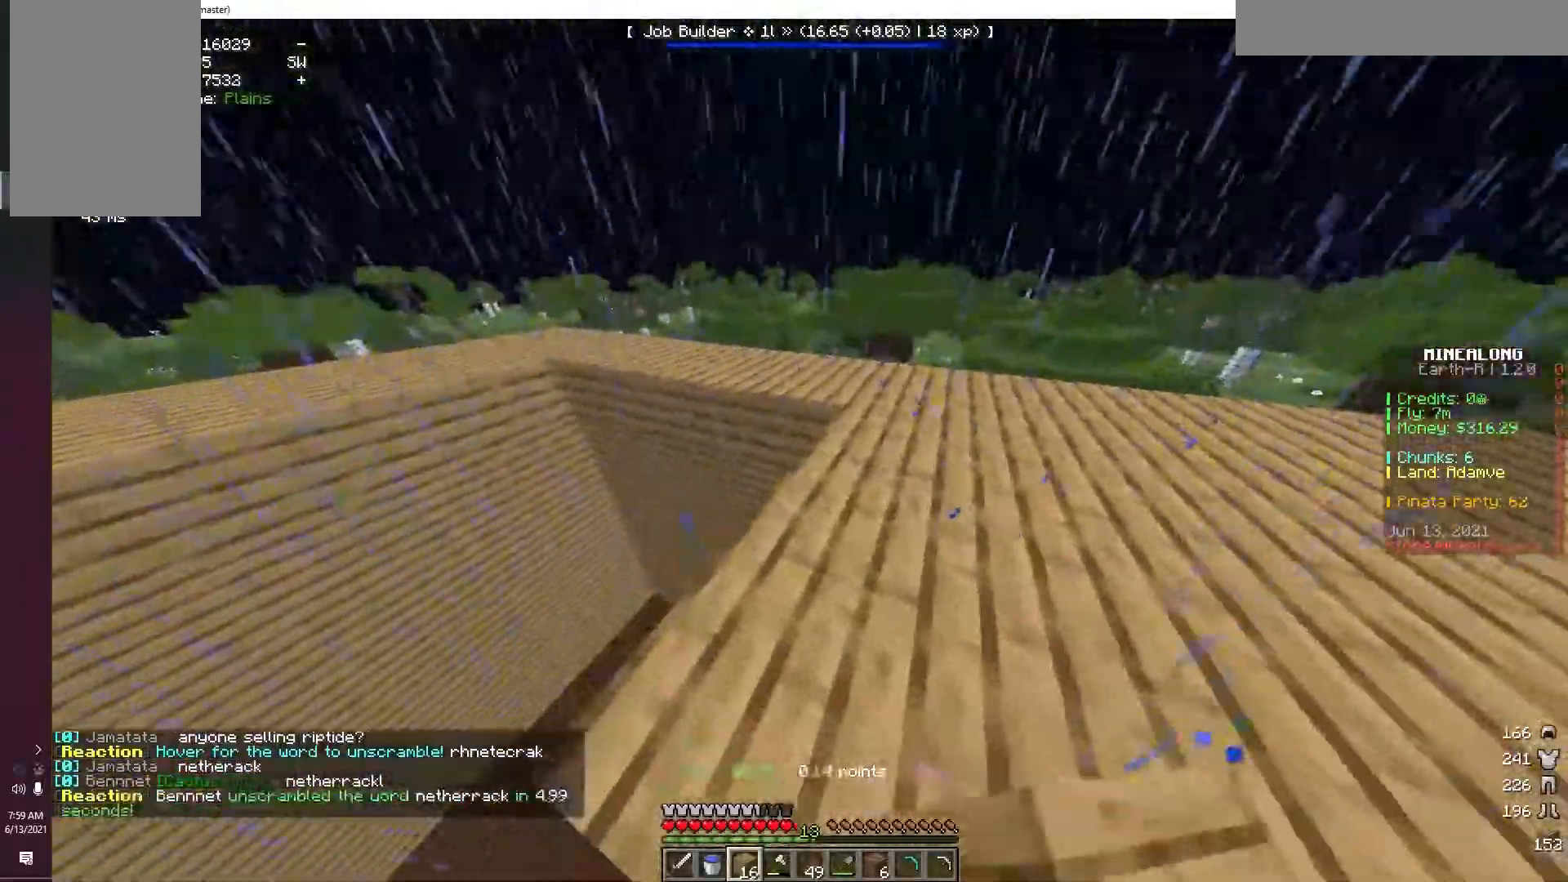
{"keys": ["a"], "mouse": ["right"], "events": [[33, "w", "up"], [67, "a", "up"], [167, "mouse_right", "down"], [333, "mouse_right", "up"], [433, "a", "down"], [450, "mouse_right", "down"]]}
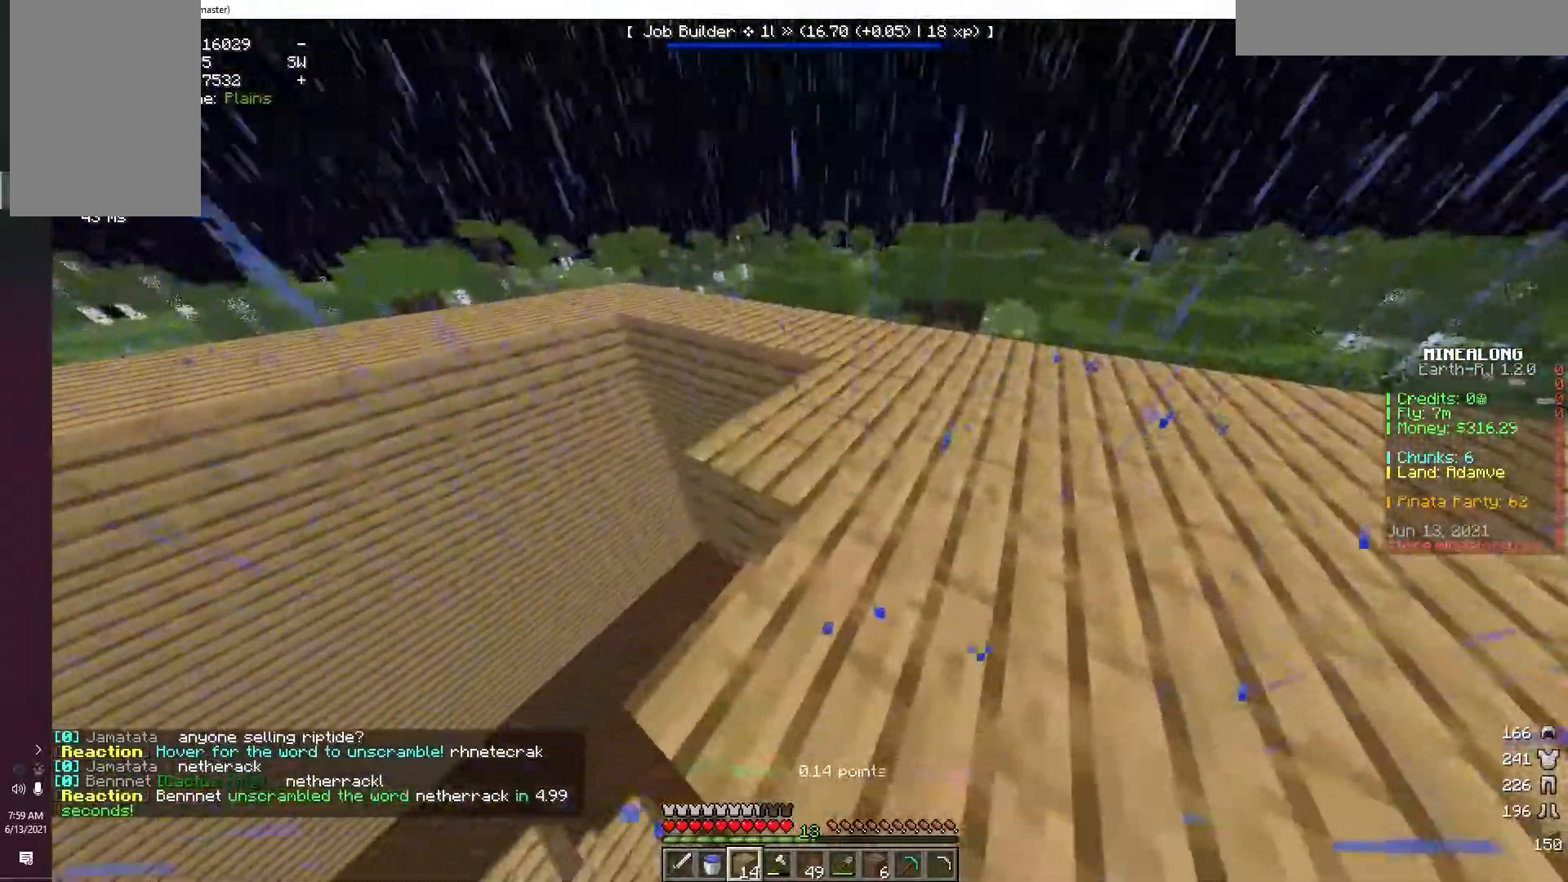
{"keys": ["a", "w"], "mouse": [], "events": [[83, "mouse_right", "up"], [333, "a", "up"], [367, "mouse_right", "down"], [467, "a", "down"], [483, "mouse_right", "up"], [500, "w", "down"]]}
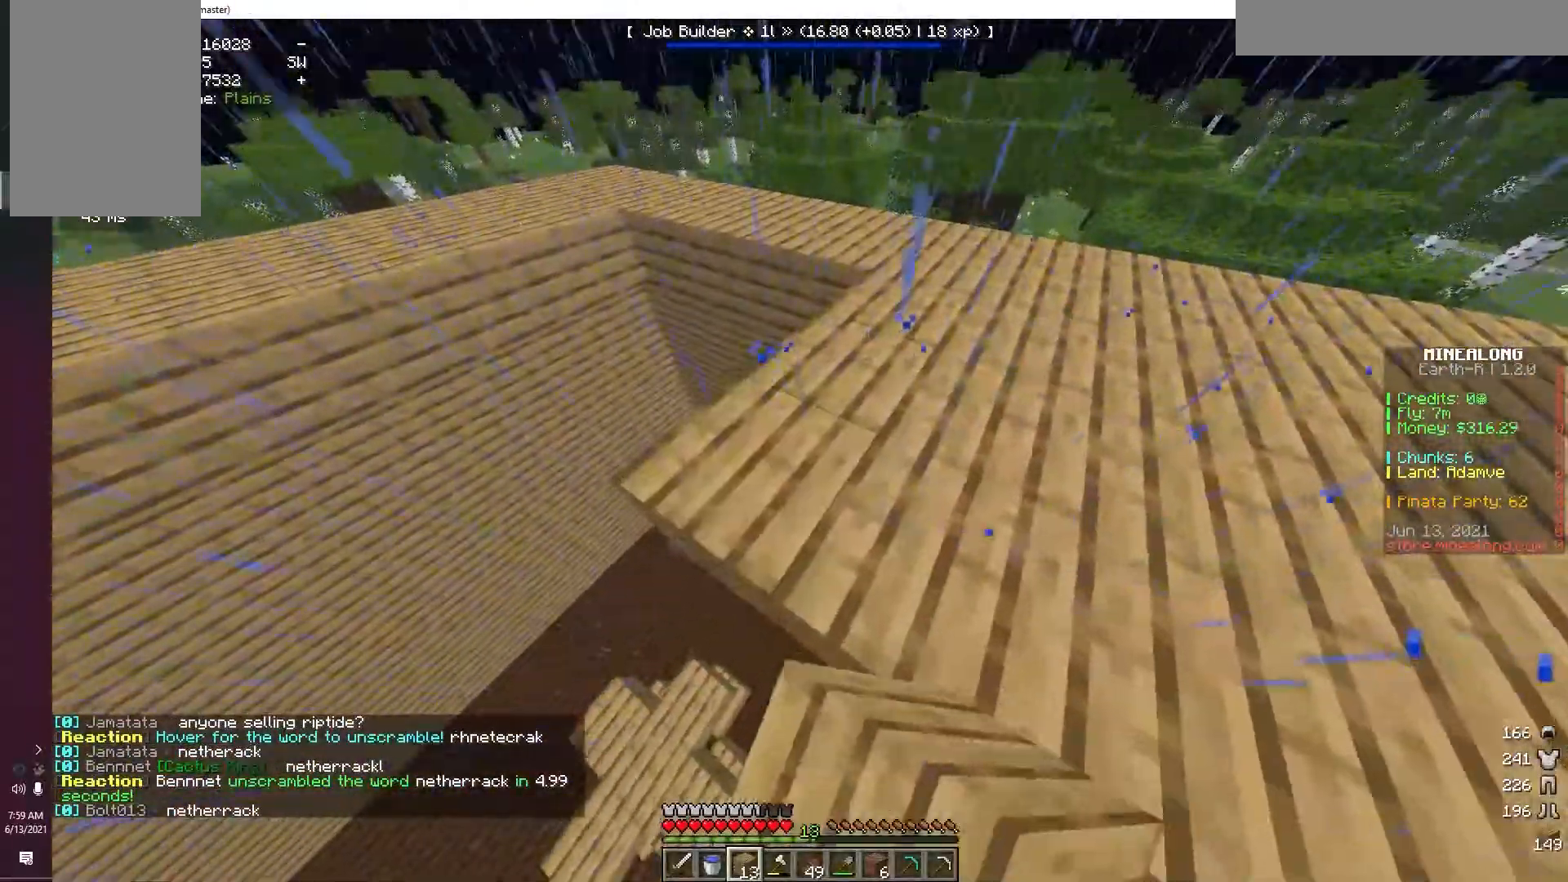
{"keys": [], "mouse": ["right"], "events": [[367, "w", "up"], [383, "mouse_right", "down"], [400, "a", "up"]]}
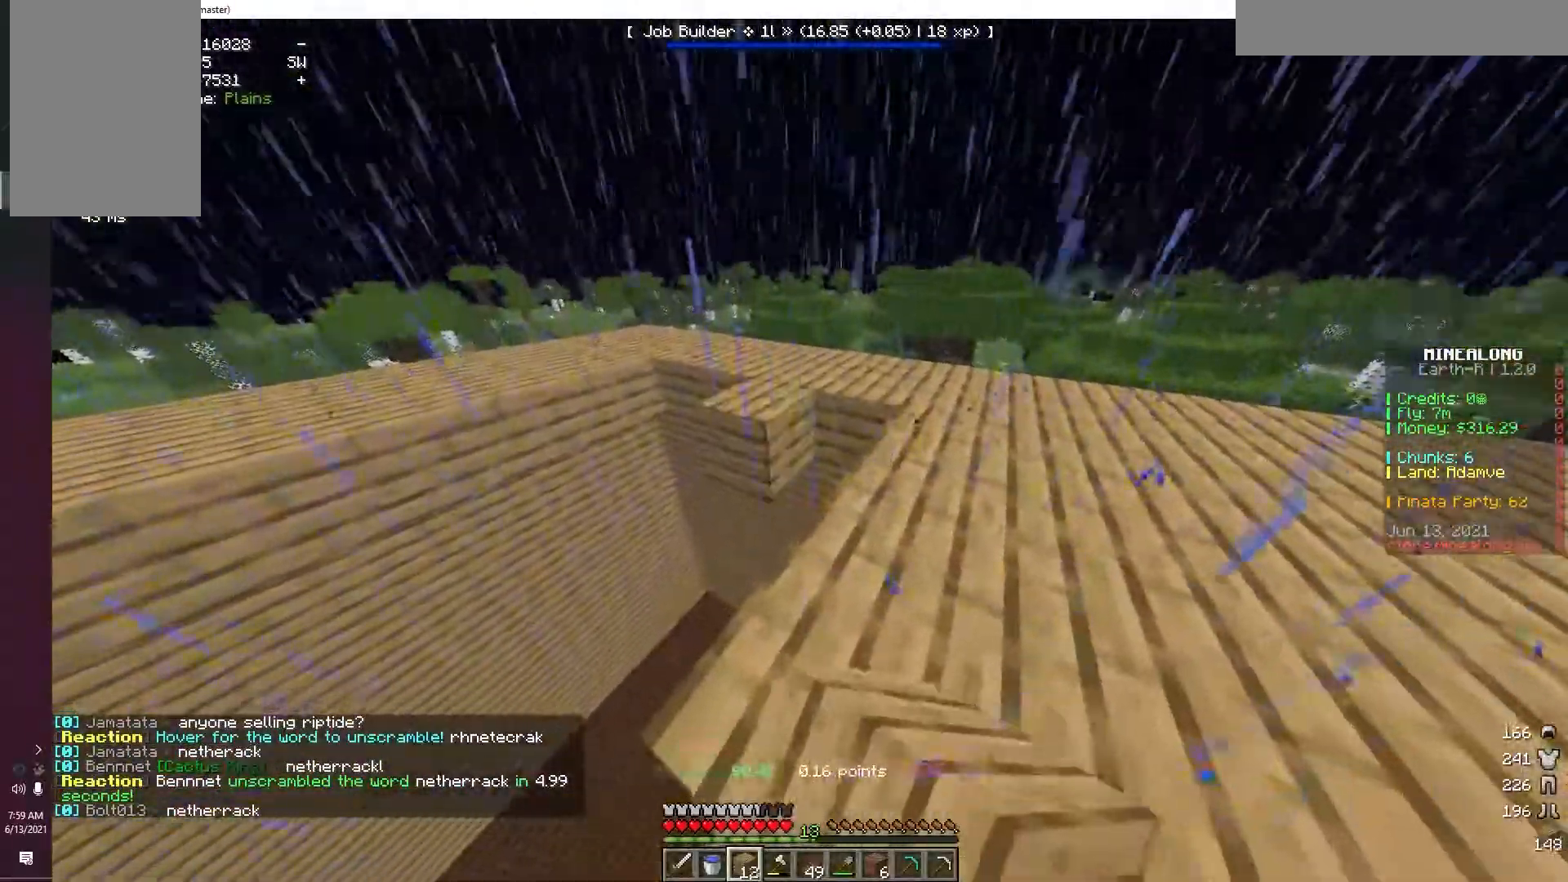
{"keys": ["w"], "mouse": [], "events": [[50, "mouse_right", "up"], [383, "mouse_right", "down"], [483, "mouse_right", "up"], [500, "w", "down"]]}
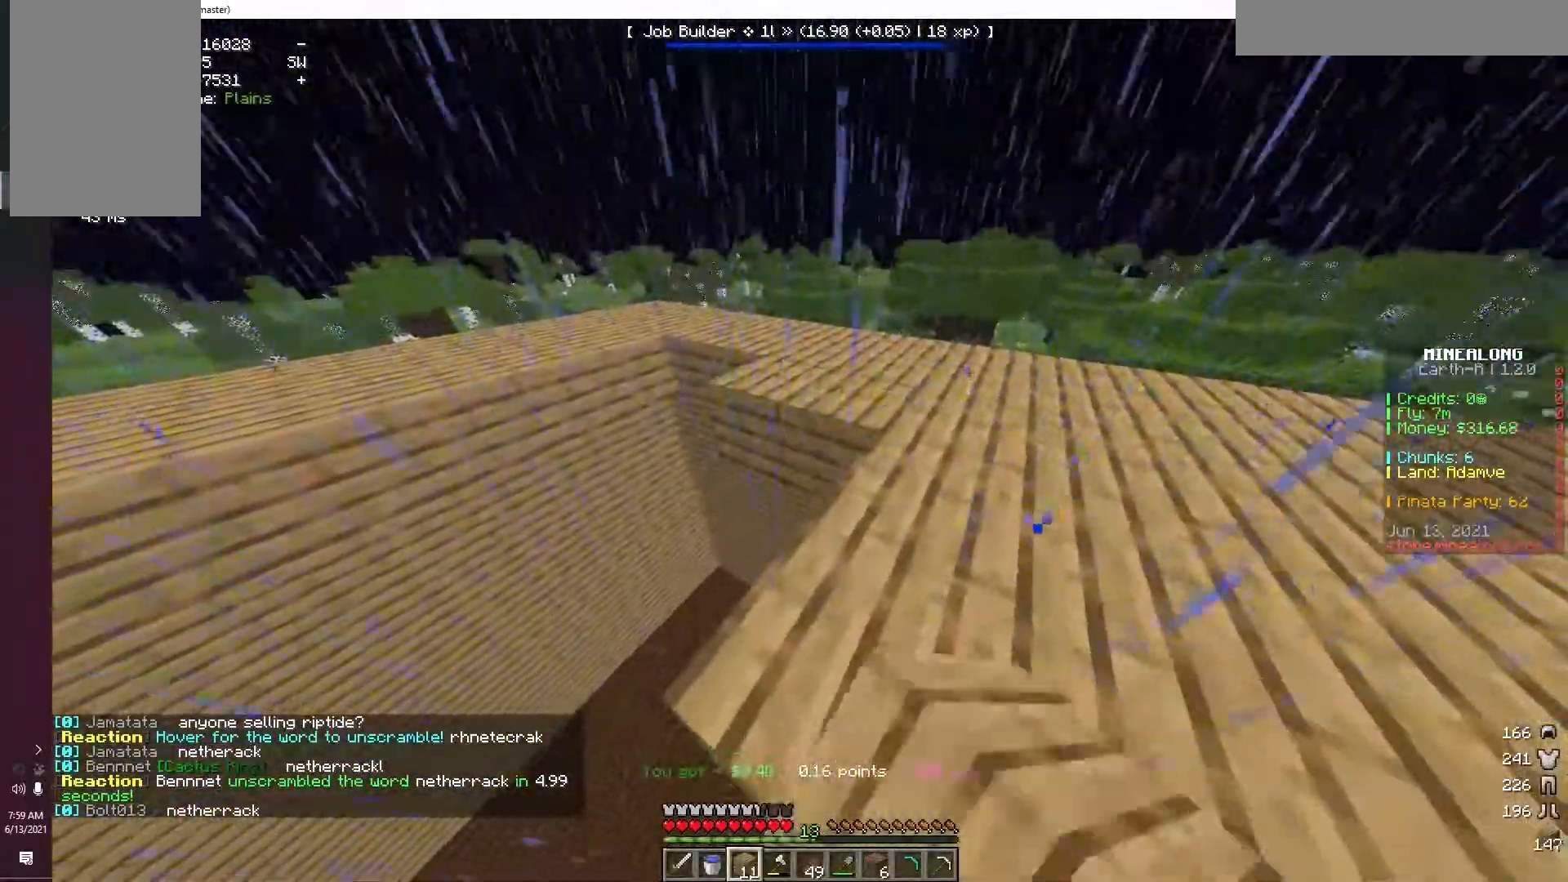
{"keys": ["a"], "mouse": [], "events": [[17, "a", "down"], [317, "w", "up"], [350, "a", "up"], [367, "mouse_right", "down"], [500, "a", "down"], [500, "mouse_right", "up"]]}
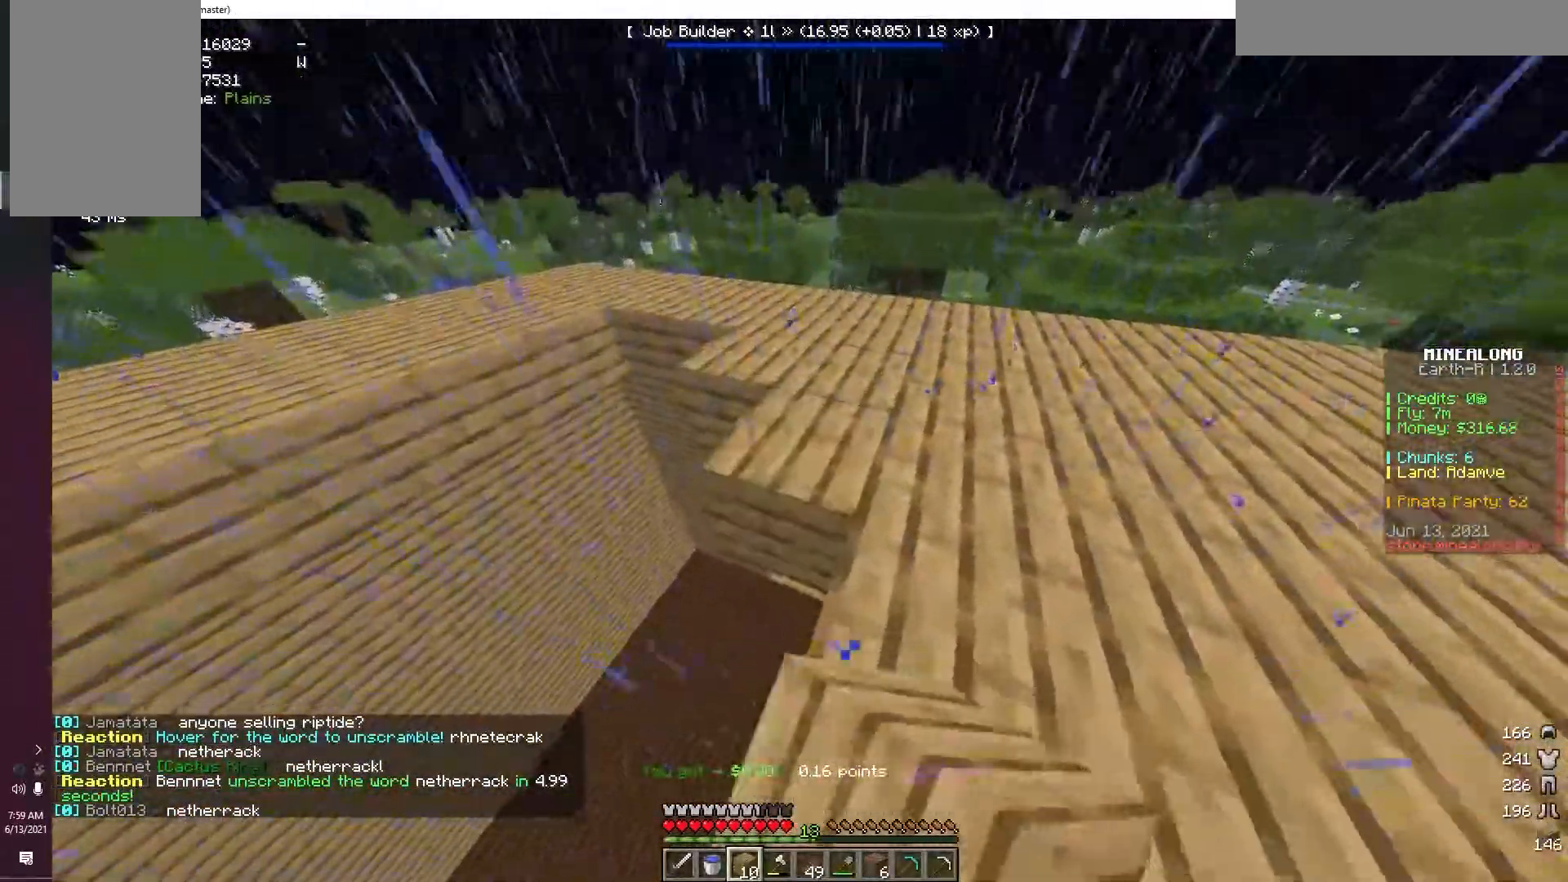
{"keys": ["a", "w"], "mouse": [], "events": [[183, "mouse_right", "down"], [317, "mouse_right", "up"], [500, "w", "down"]]}
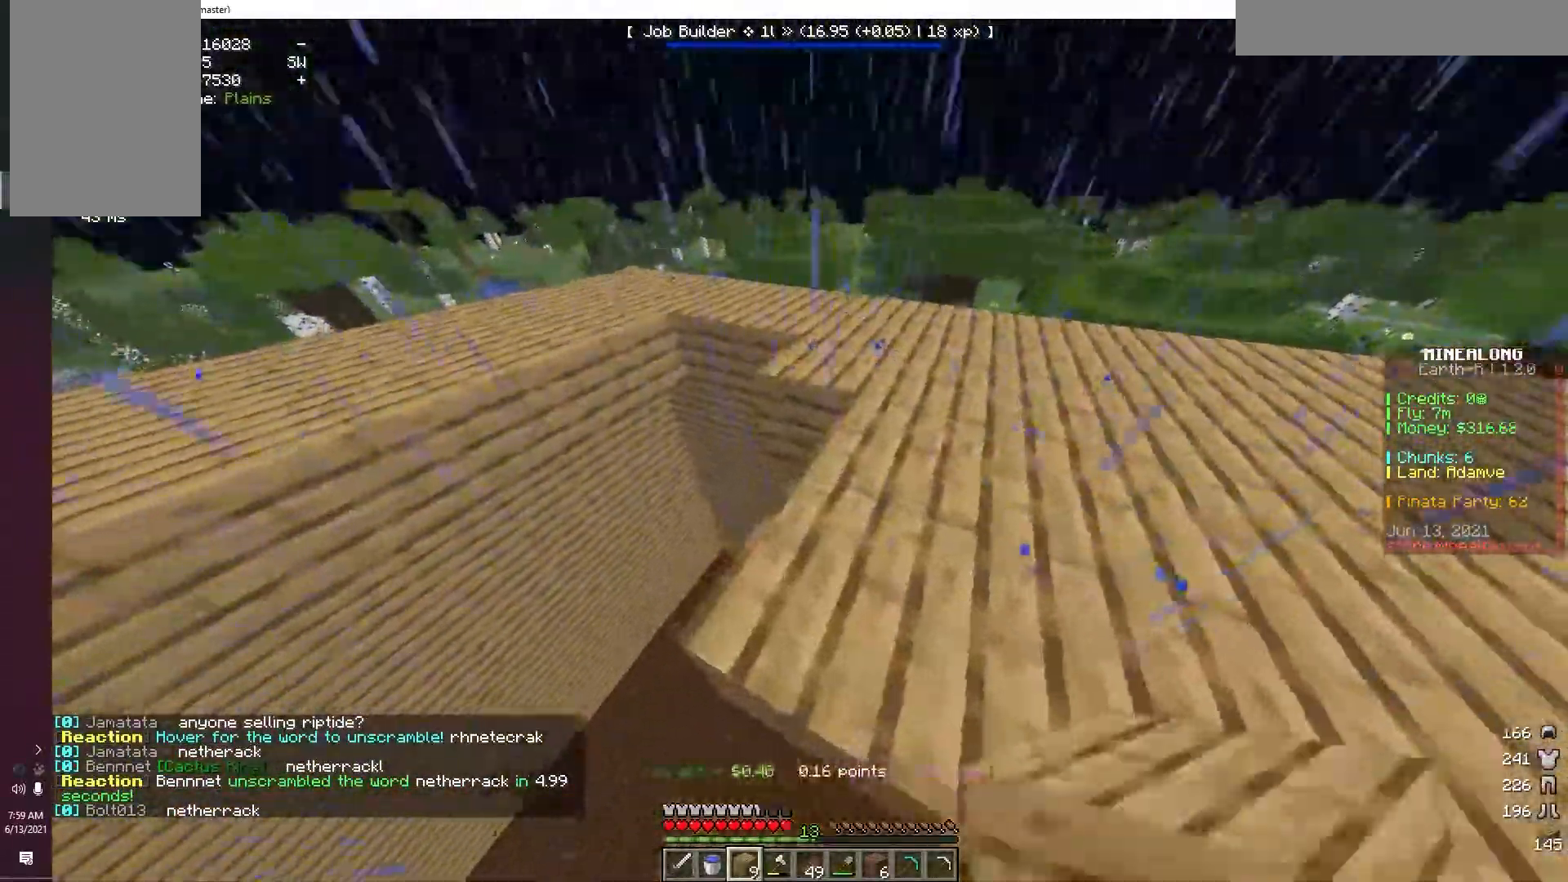
{"keys": ["a", "w"], "mouse": [], "events": [[100, "a", "up"], [100, "w", "up"], [167, "mouse_right", "down"], [317, "mouse_right", "up"], [317, "w", "down"], [333, "a", "down"]]}
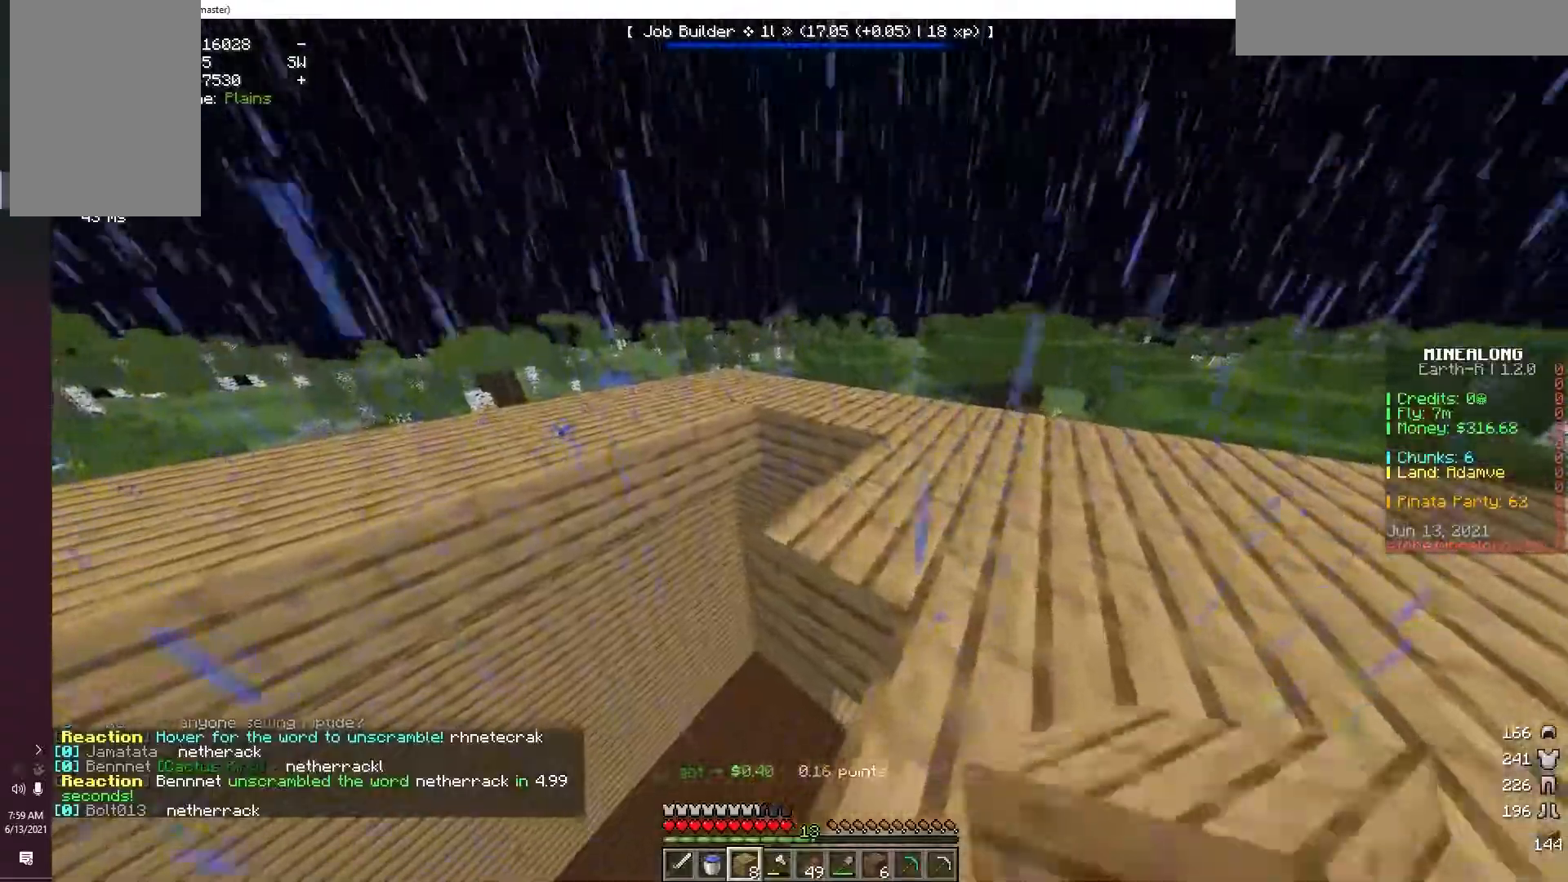
{"keys": [], "mouse": ["right"], "events": [[17, "w", "up"], [50, "a", "up"], [50, "mouse_right", "down"], [183, "mouse_right", "up"], [483, "mouse_right", "down"]]}